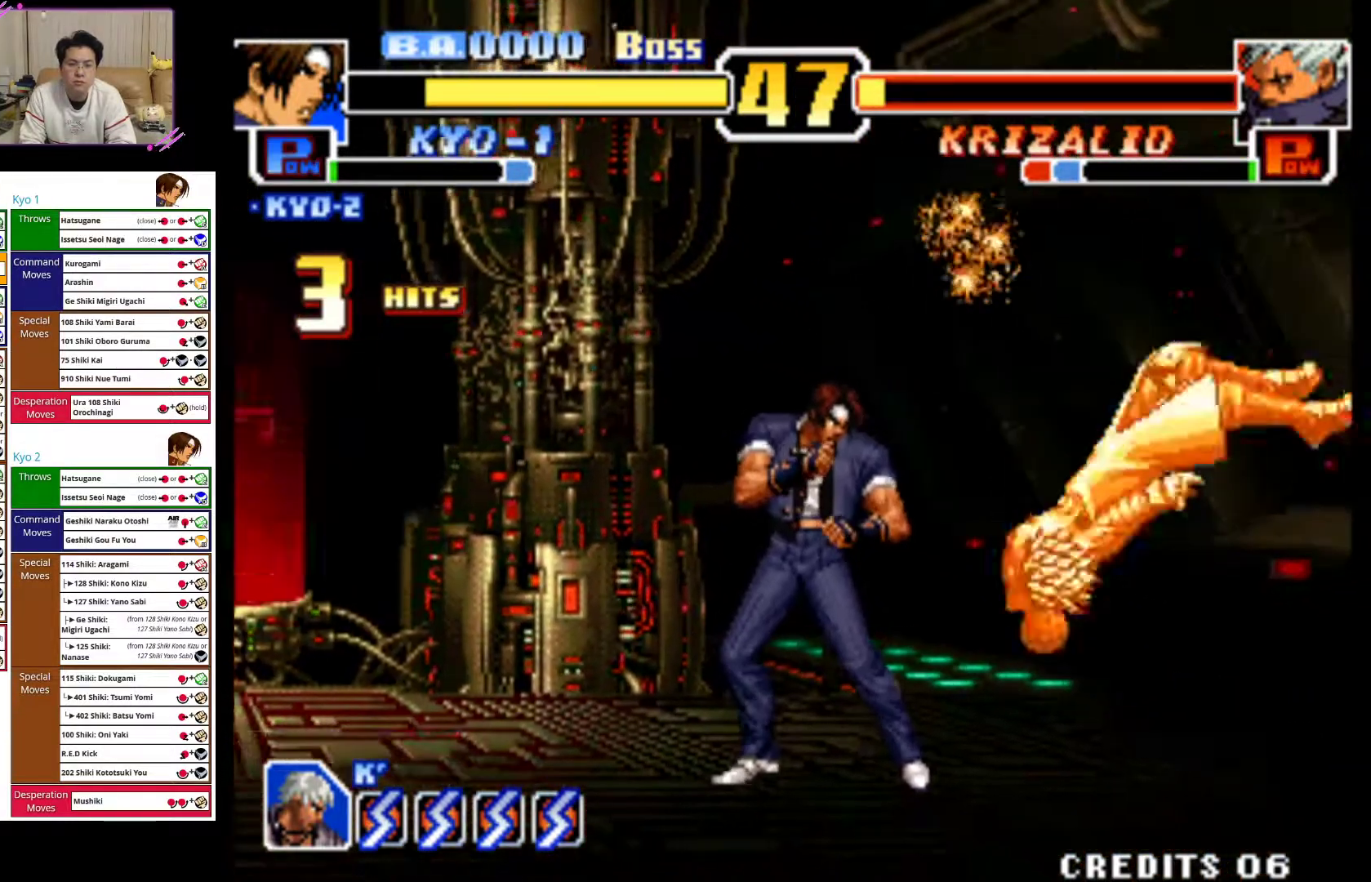
Gameplay with a controller (arcade stick); each line is a JSON object with the inputs held at the frame after it. "events" lists button and stick changes between this image and that frame as [ms after this image, input, new state], when the widget could be followed in between. Not read: L3 R3.
{"buttons": [], "left_stick": "up-right", "events": [[383, "left_stick", "up-right"]]}
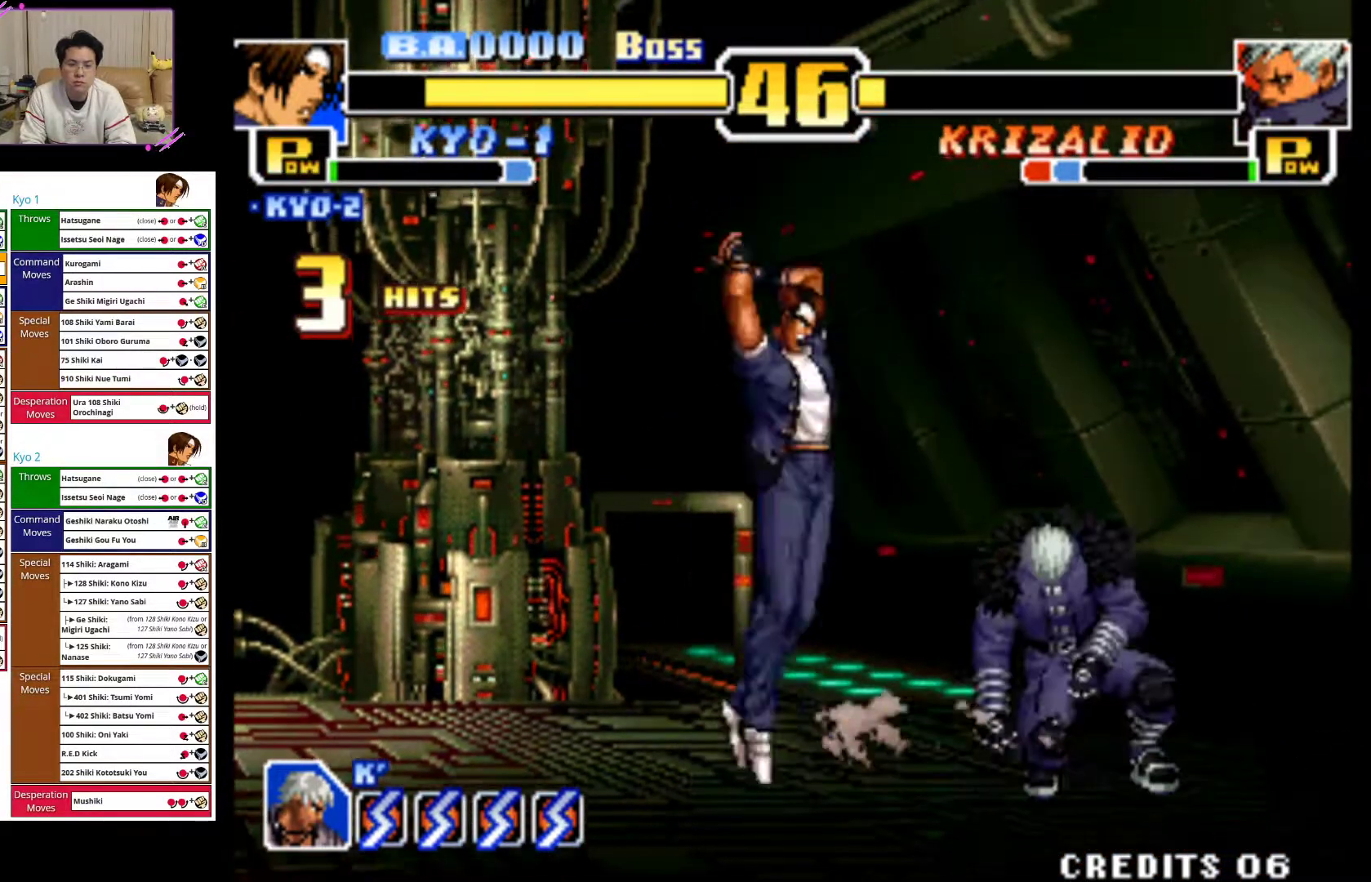
{"buttons": ["CROSS"], "left_stick": "down-right", "events": [[17, "left_stick", "center"], [200, "left_stick", "down"], [267, "CROSS", "down"], [367, "CROSS", "up"], [450, "CROSS", "down"], [450, "SQUARE", "down"], [500, "SQUARE", "up"], [500, "left_stick", "down-right"]]}
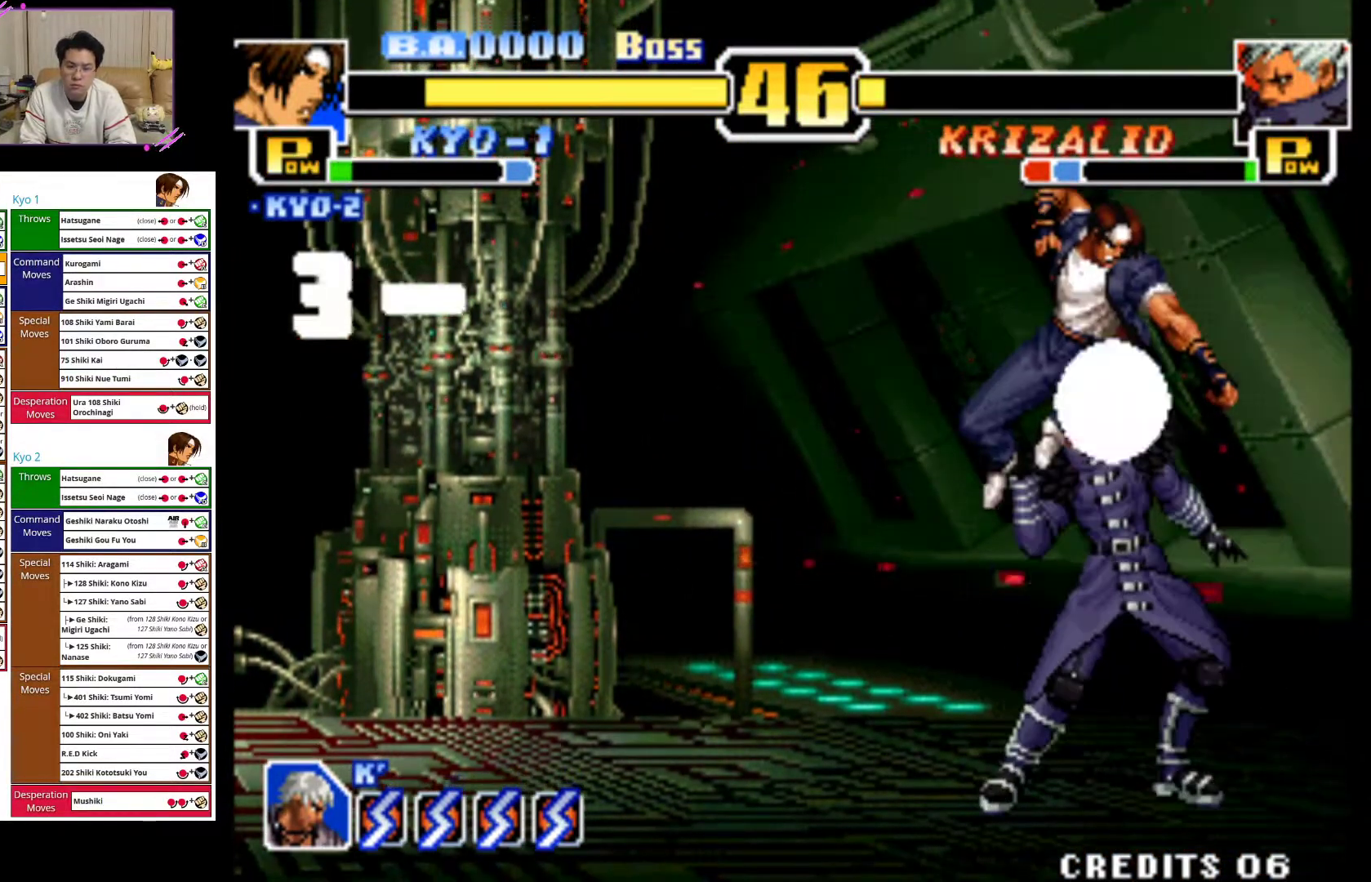
{"buttons": ["CROSS"], "left_stick": "down", "events": [[33, "CROSS", "up"], [100, "left_stick", "right"], [117, "CROSS", "down"], [217, "CROSS", "up"], [233, "left_stick", "down"], [300, "CROSS", "down"], [350, "left_stick", "right"], [400, "CROSS", "up"], [483, "CROSS", "down"], [500, "left_stick", "down"]]}
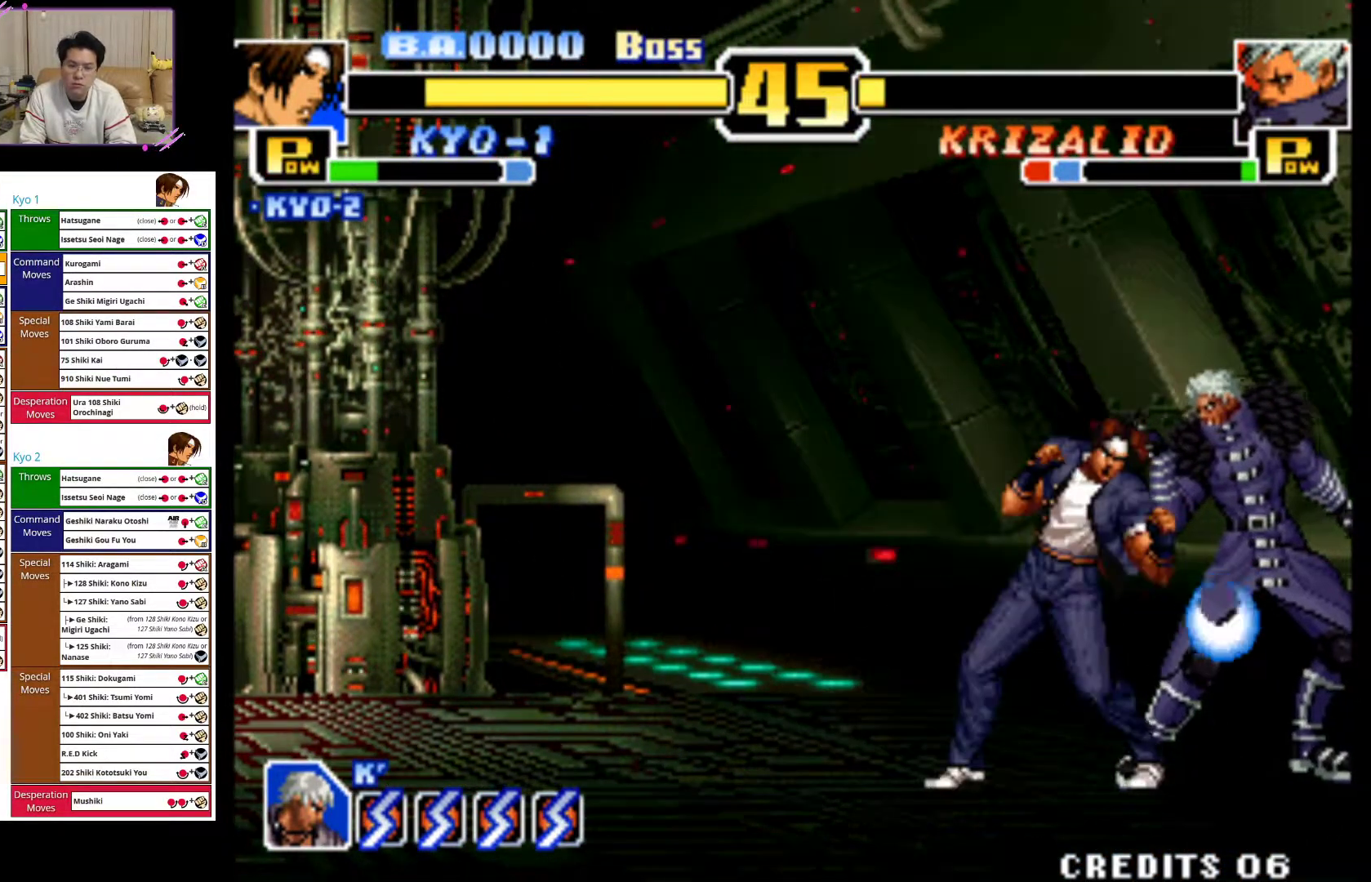
{"buttons": [], "left_stick": "right", "events": [[67, "left_stick", "right"], [83, "CROSS", "up"], [167, "CROSS", "down"], [183, "left_stick", "left"], [233, "left_stick", "down-right"], [283, "CROSS", "up"], [350, "CROSS", "down"], [417, "left_stick", "down"], [483, "CROSS", "up"], [483, "left_stick", "right"]]}
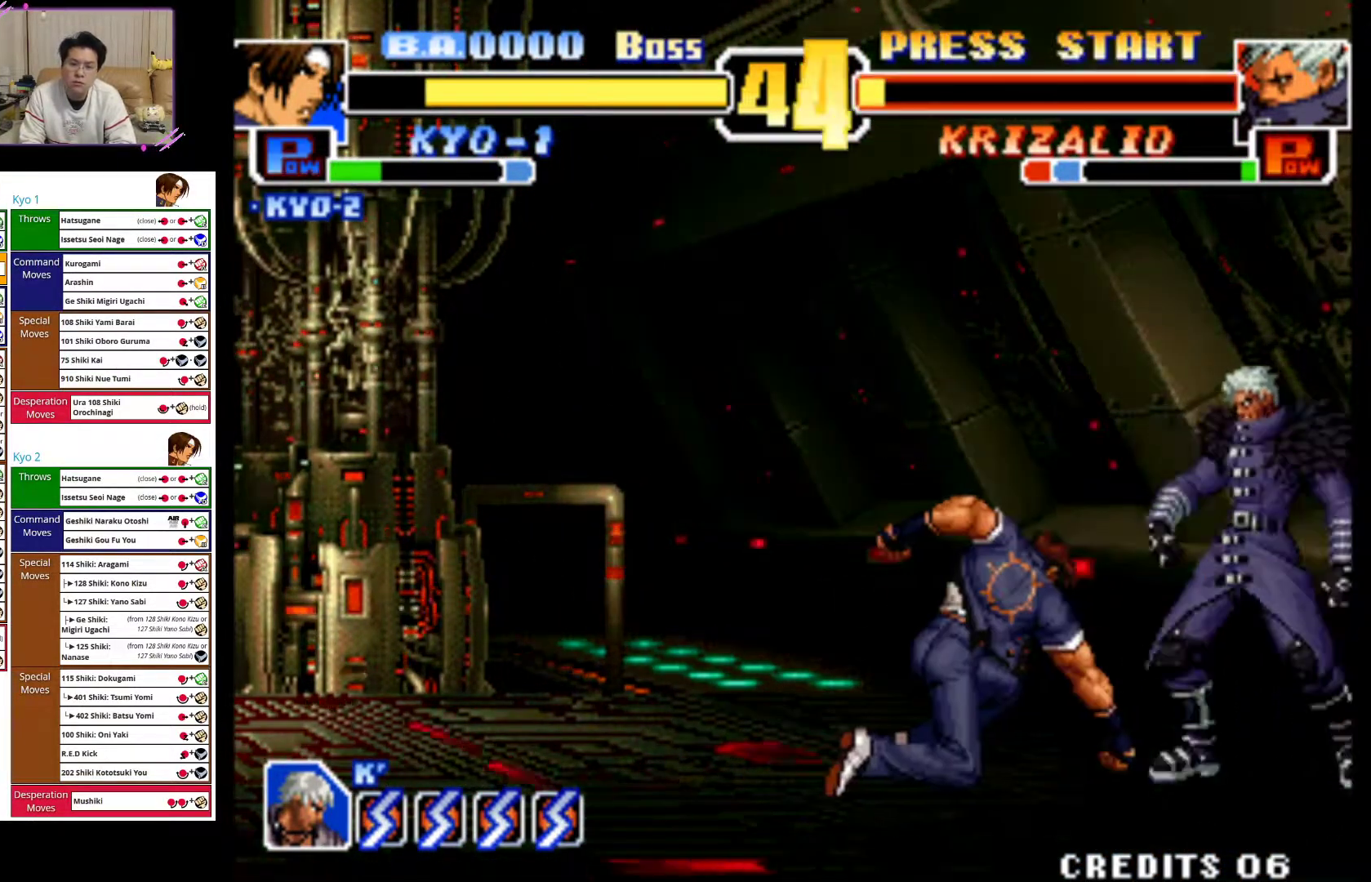
{"buttons": ["CROSS"], "left_stick": "left", "events": [[50, "CROSS", "down"], [100, "left_stick", "center"], [150, "left_stick", "down"], [183, "CROSS", "up"], [217, "left_stick", "right"], [233, "CROSS", "down"], [350, "left_stick", "left"], [367, "CROSS", "up"], [450, "CROSS", "down"]]}
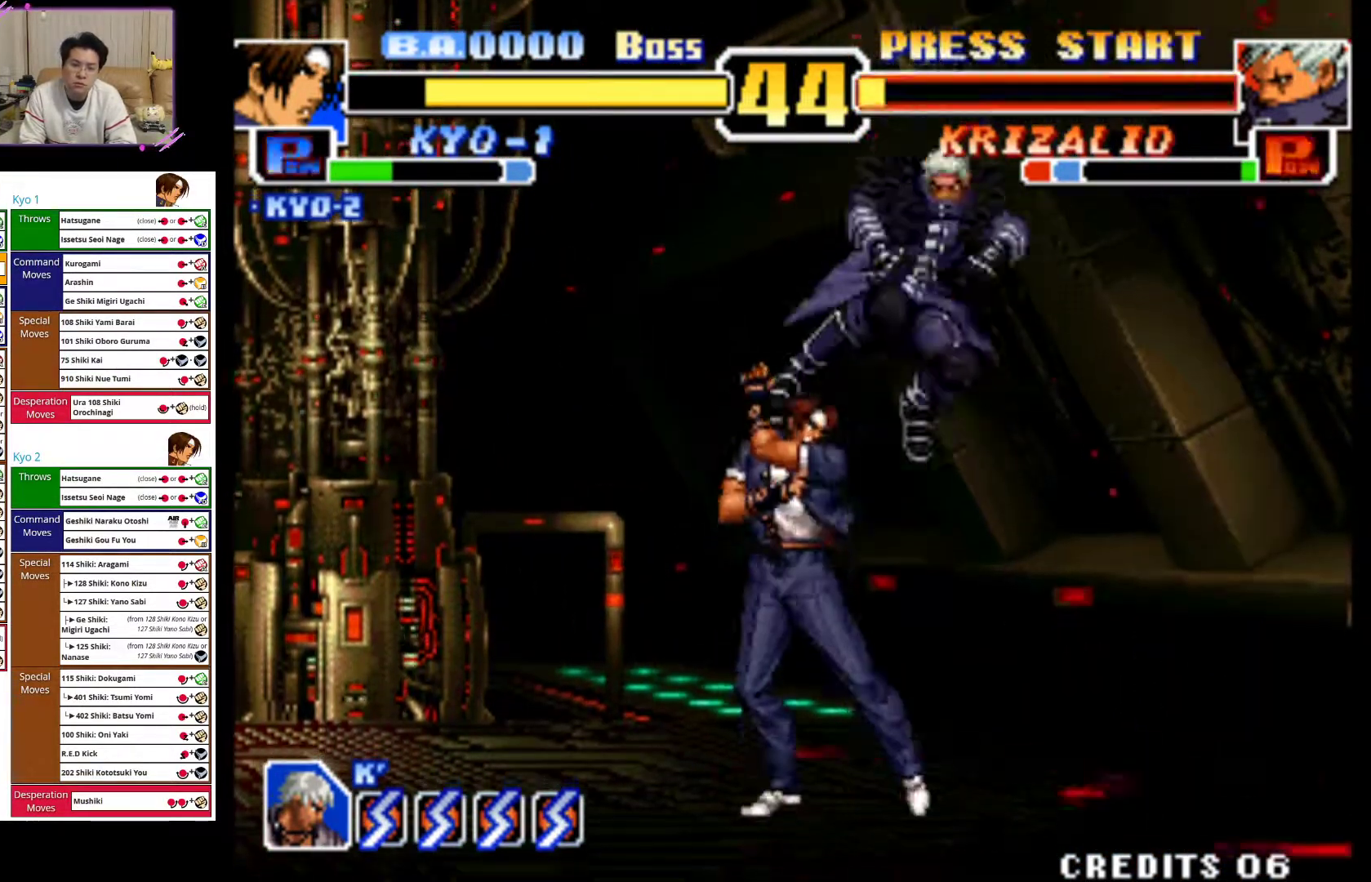
{"buttons": ["CIRCLE"], "left_stick": "down-left", "events": [[83, "CROSS", "up"], [133, "CROSS", "down"], [300, "CROSS", "up"], [383, "CIRCLE", "down"], [467, "left_stick", "down-left"]]}
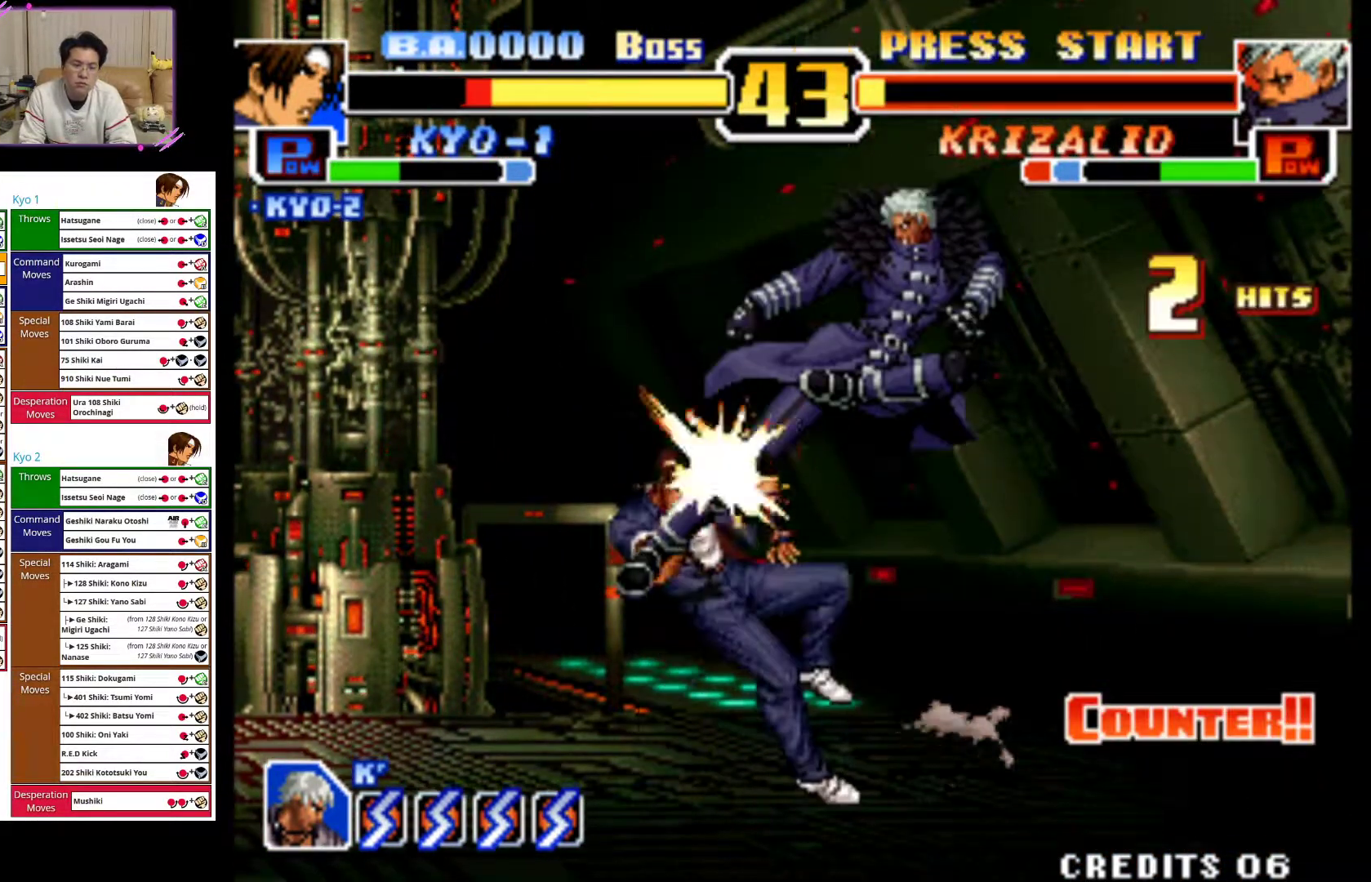
{"buttons": [], "left_stick": "down-left", "events": [[17, "CIRCLE", "up"], [67, "CIRCLE", "down"], [217, "CIRCLE", "up"], [300, "CIRCLE", "down"], [450, "CIRCLE", "up"]]}
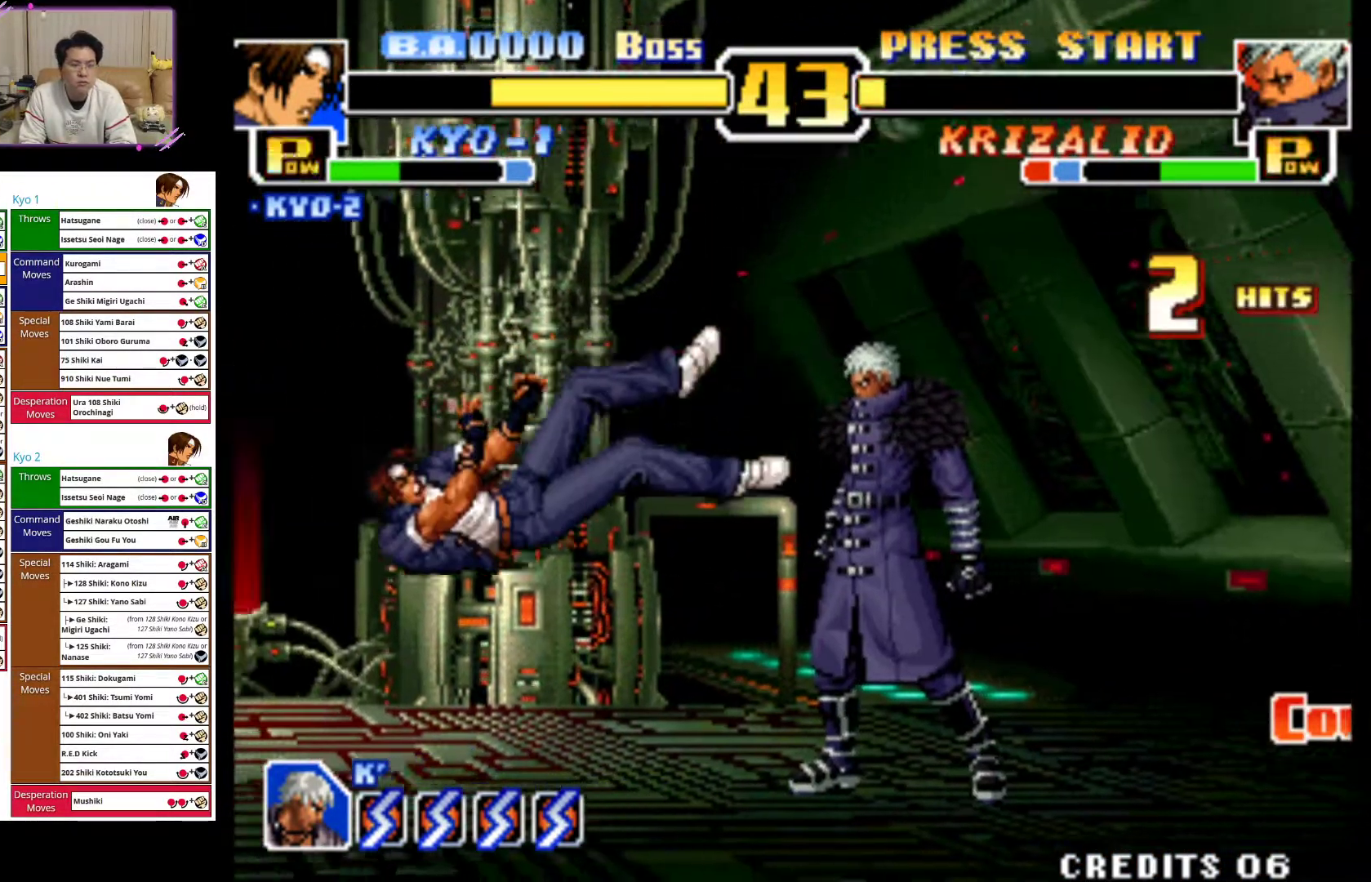
{"buttons": ["CIRCLE"], "left_stick": "left", "events": [[17, "CIRCLE", "down"], [133, "left_stick", "left"], [183, "CIRCLE", "up"], [233, "CIRCLE", "down"]]}
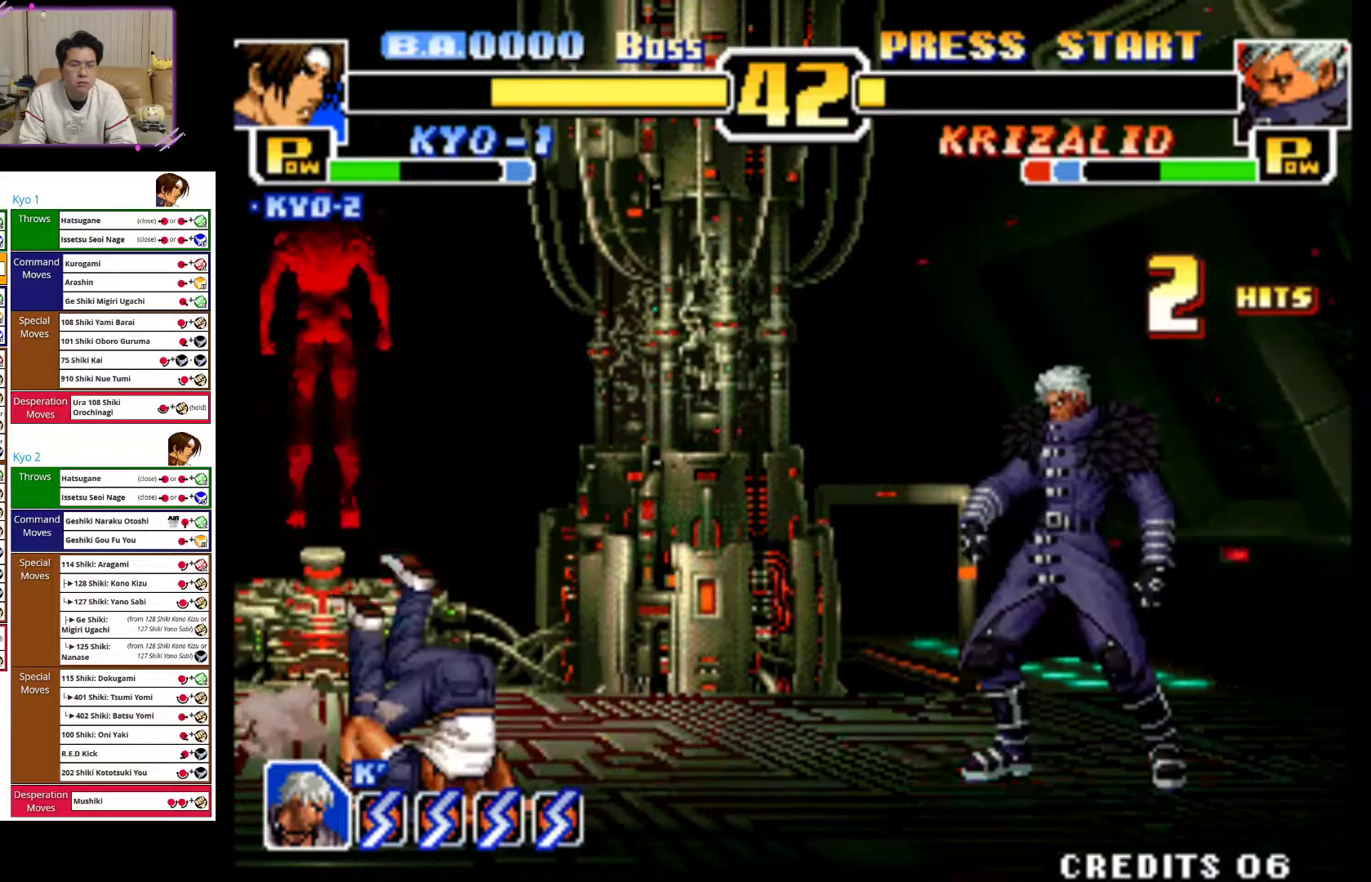
{"buttons": [], "left_stick": "up-right", "events": [[33, "CIRCLE", "up"], [33, "left_stick", "center"], [150, "left_stick", "up-right"]]}
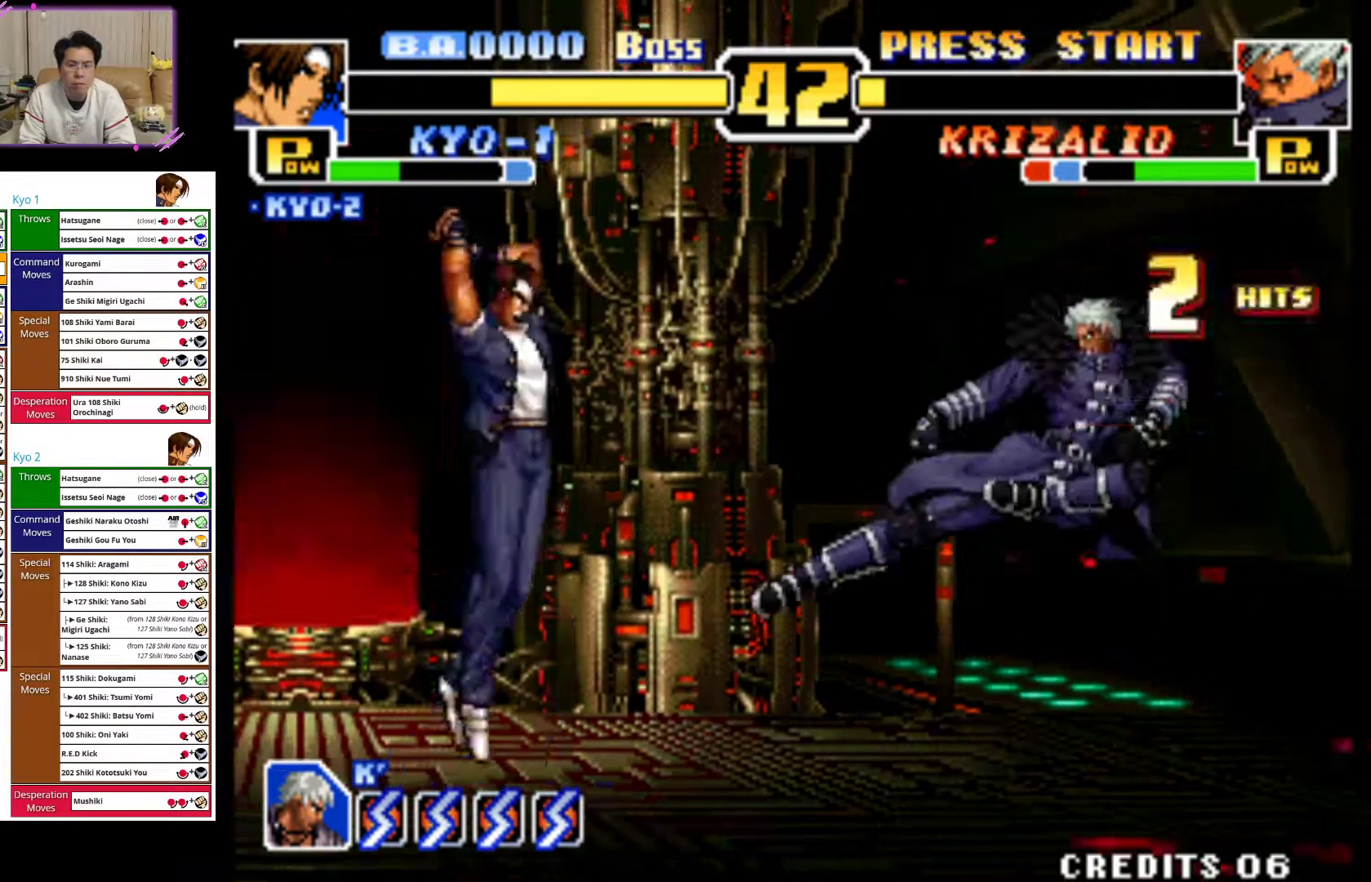
{"buttons": [], "left_stick": "center", "events": [[133, "left_stick", "center"], [200, "CIRCLE", "down"], [417, "CIRCLE", "up"]]}
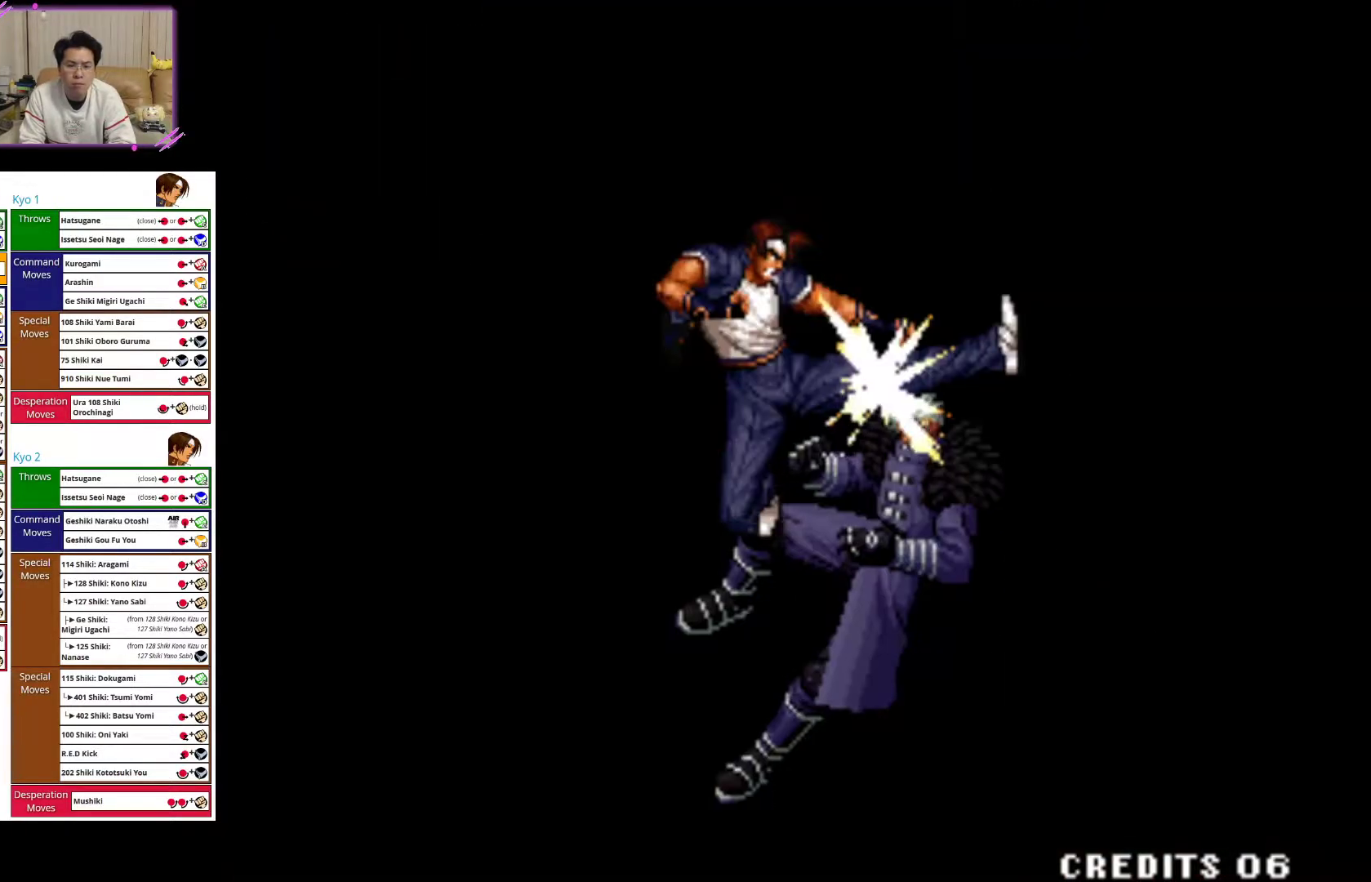
{"buttons": [], "left_stick": "center", "events": []}
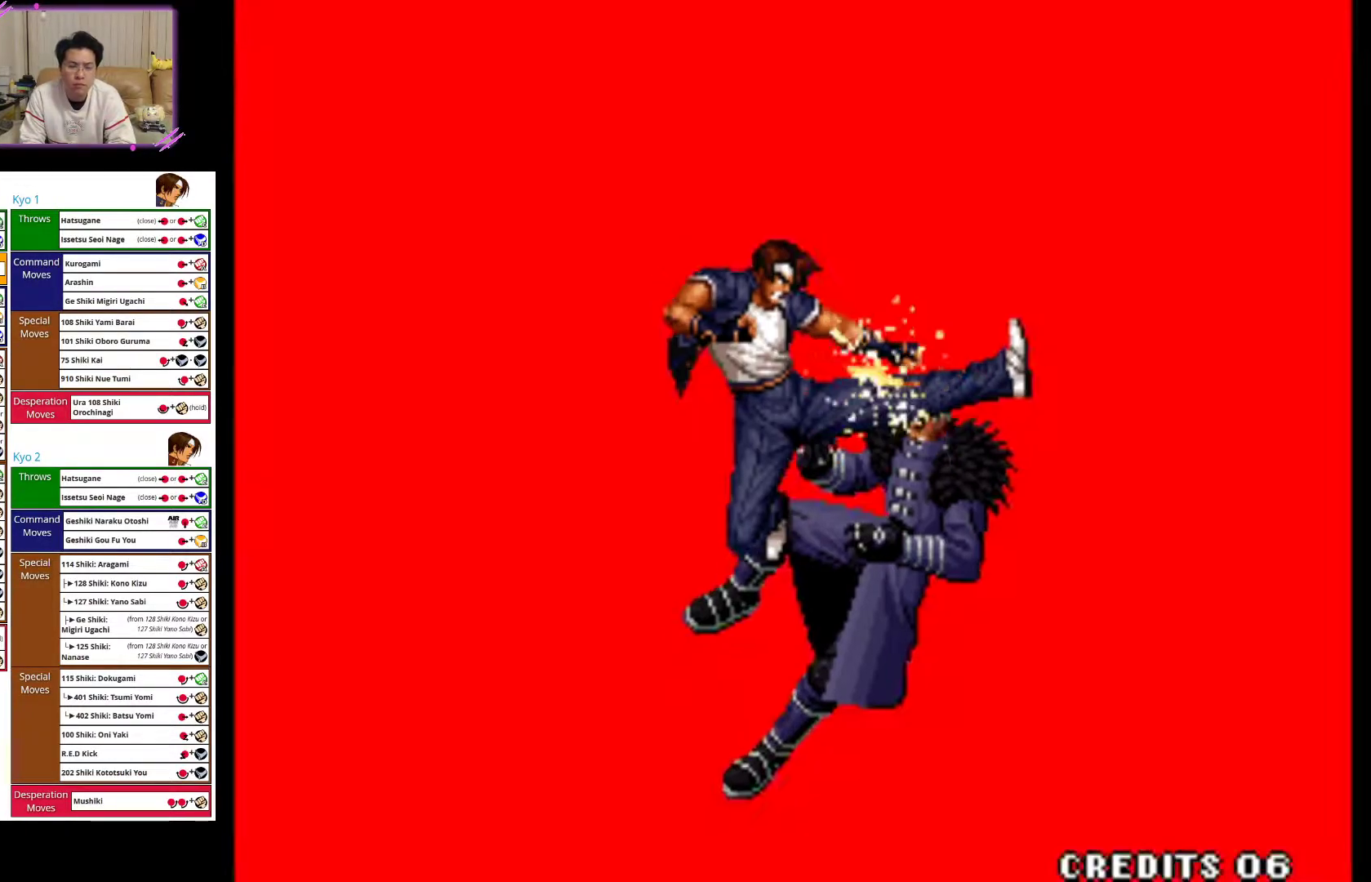
{"buttons": [], "left_stick": "center", "events": []}
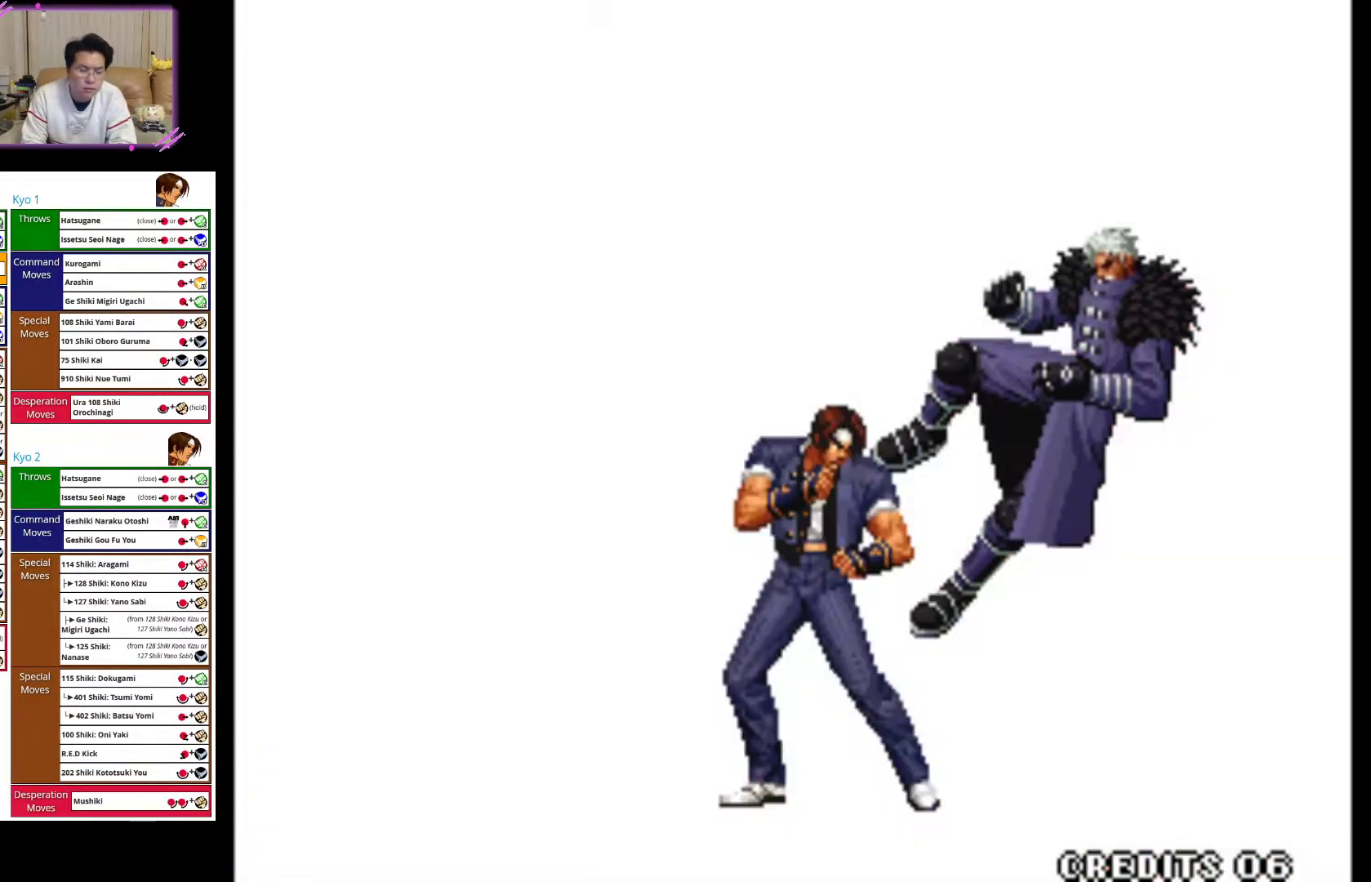
{"buttons": [], "left_stick": "center", "events": []}
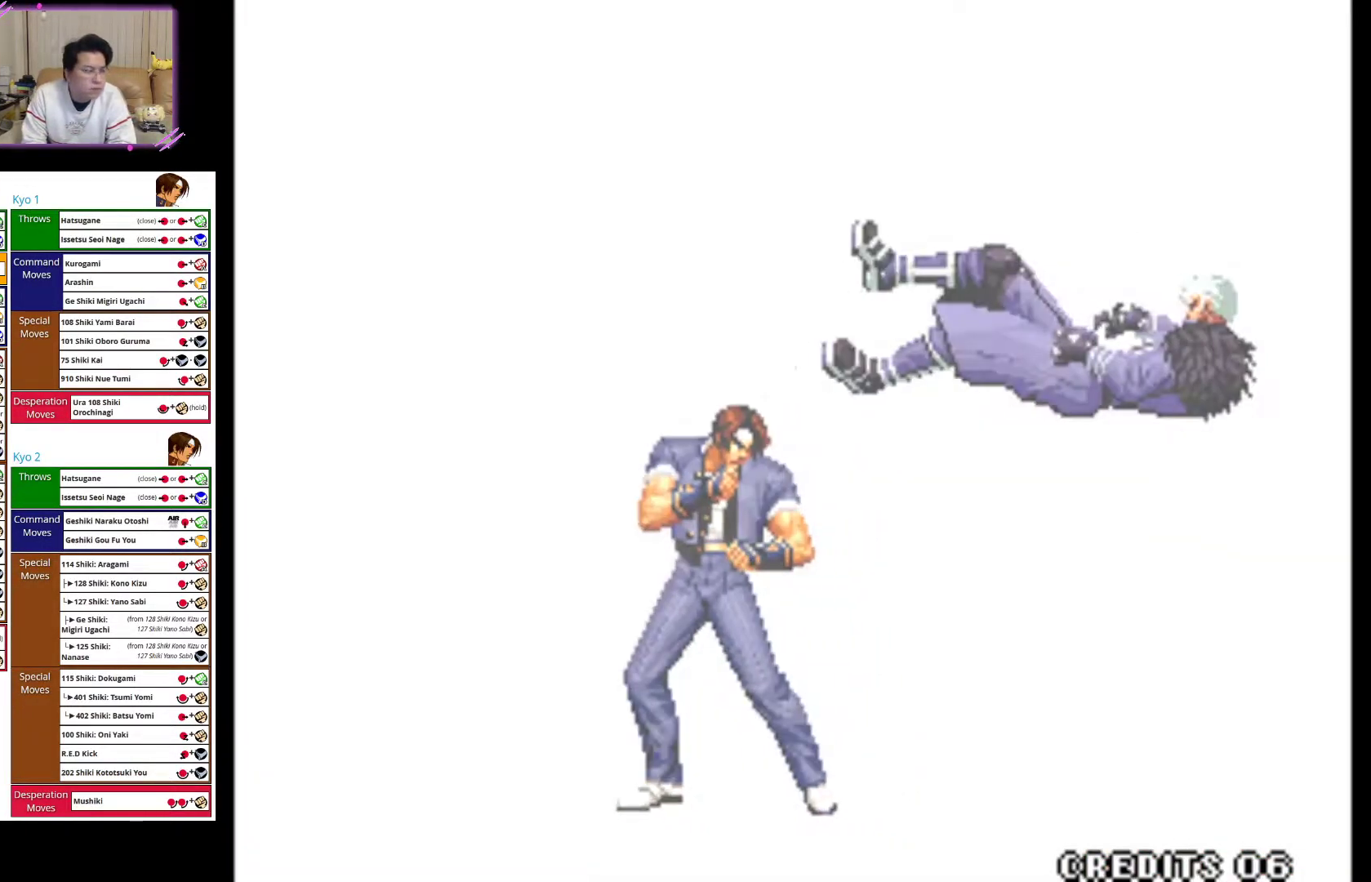
{"buttons": [], "left_stick": "center", "events": []}
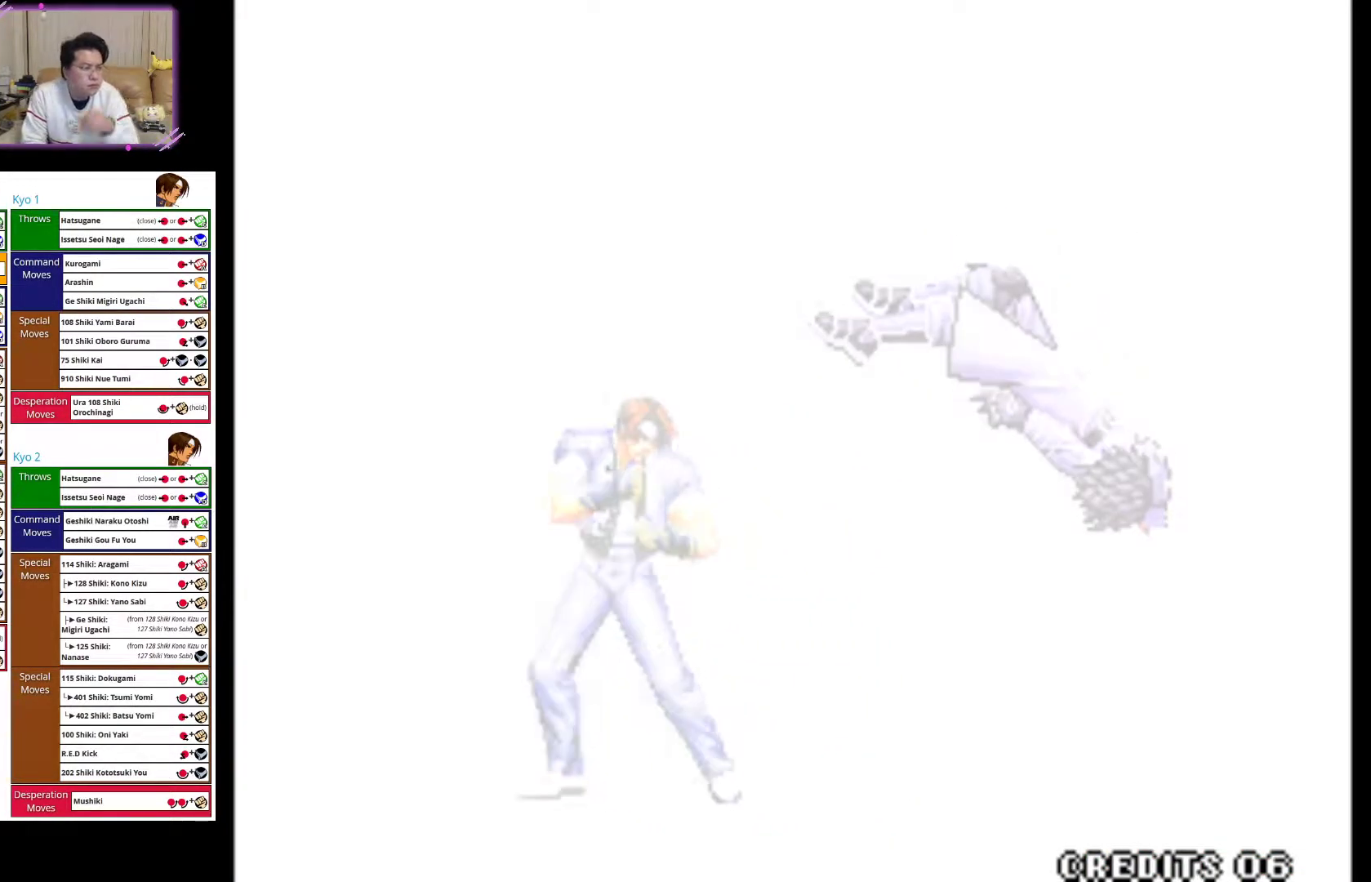
{"buttons": [], "left_stick": "center", "events": []}
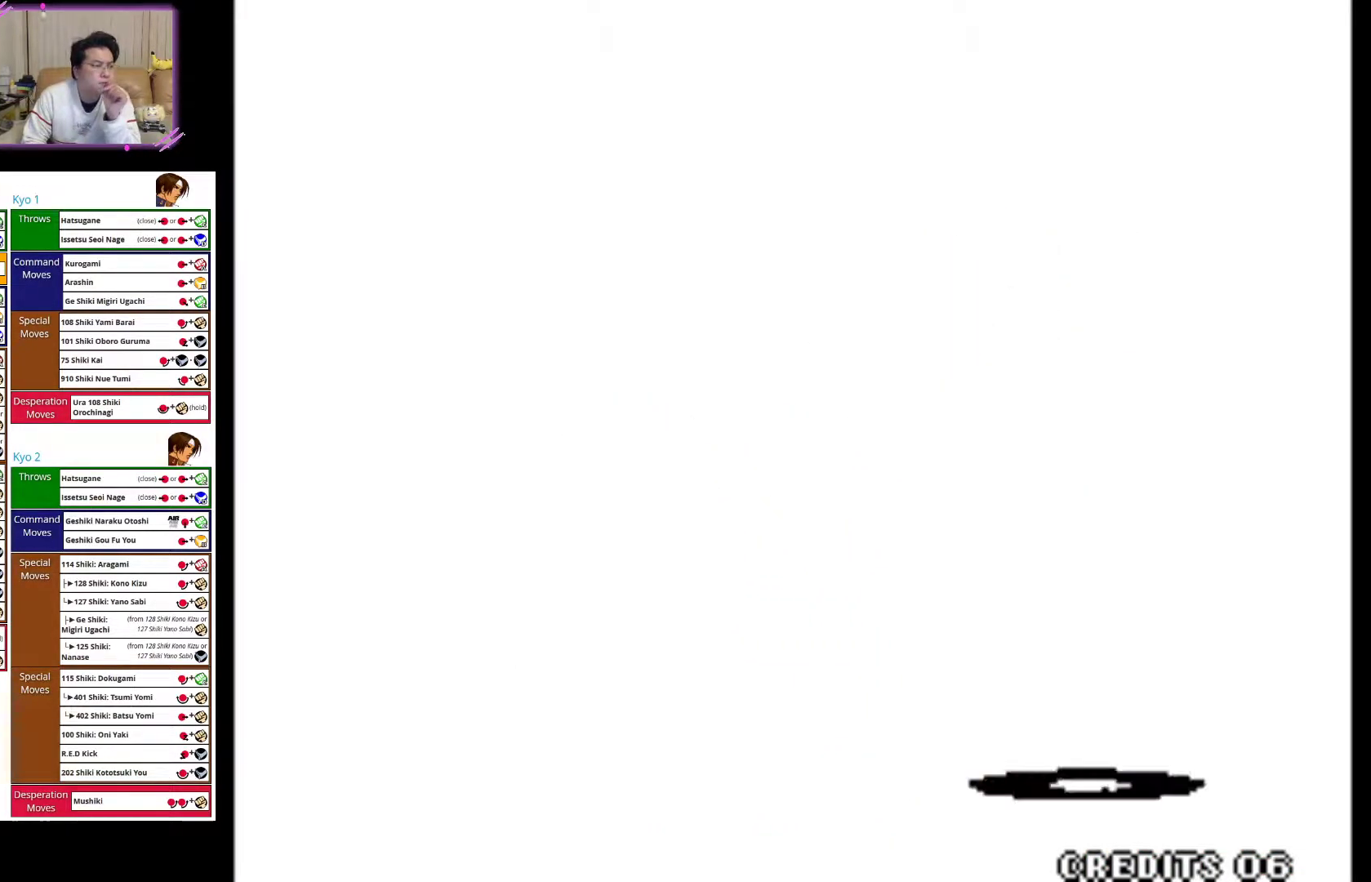
{"buttons": [], "left_stick": "center", "events": []}
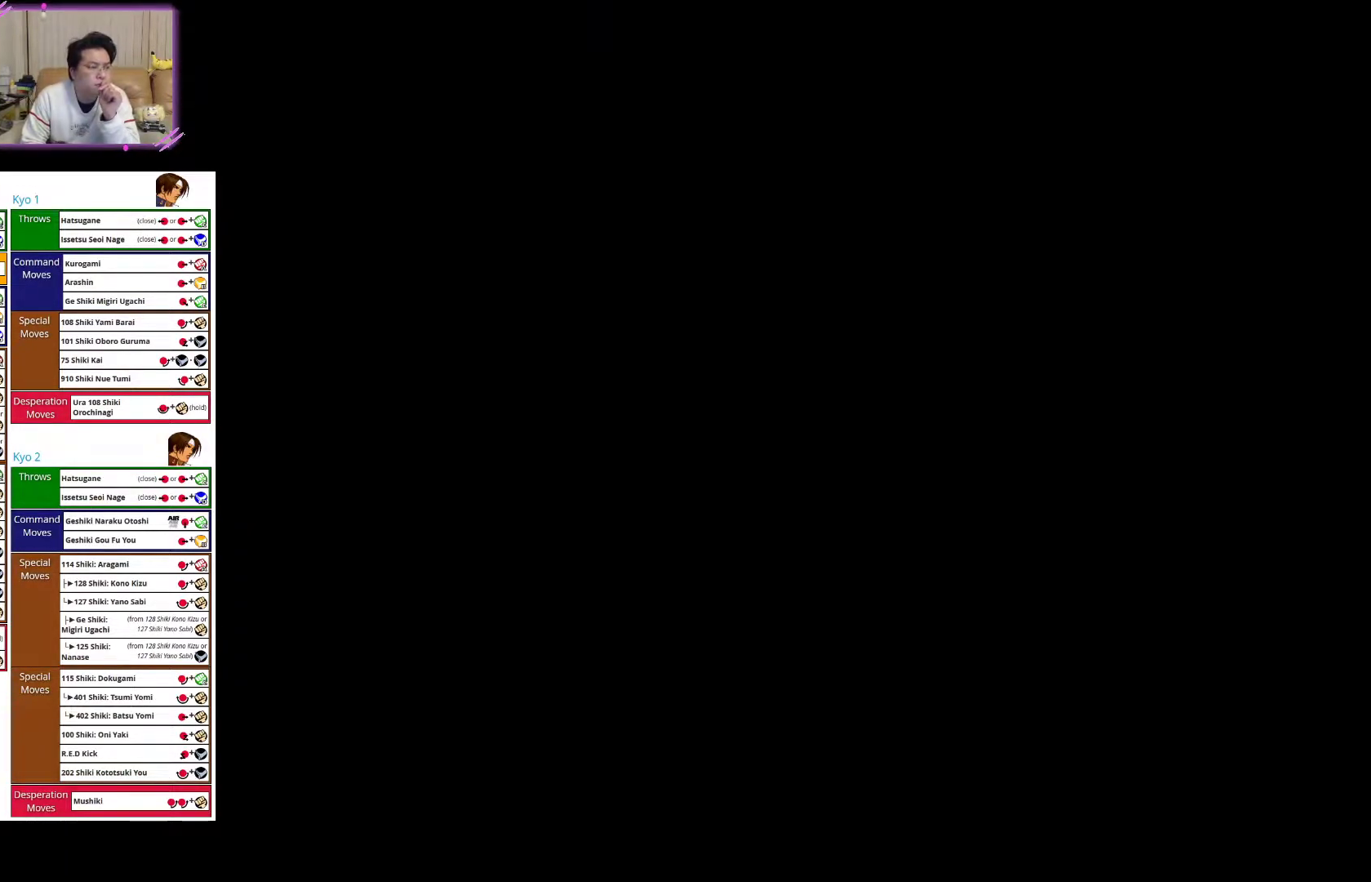
{"buttons": ["SQUARE"], "left_stick": "center", "events": [[83, "SQUARE", "down"], [267, "SQUARE", "up"], [483, "SQUARE", "down"]]}
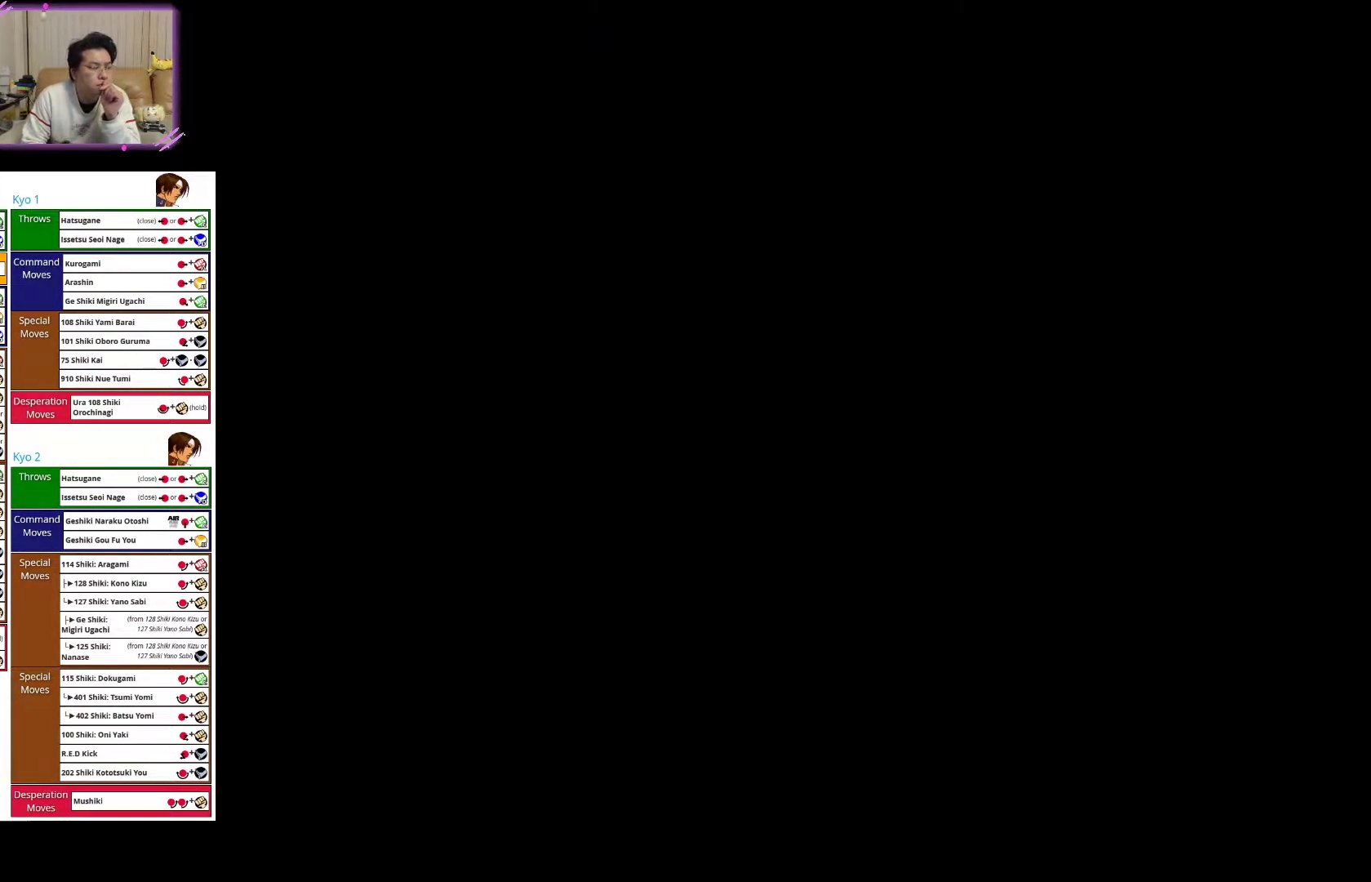
{"buttons": ["SQUARE"], "left_stick": "center", "events": [[167, "SQUARE", "up"], [283, "SQUARE", "down"], [433, "SQUARE", "up"], [467, "SQUARE", "down"]]}
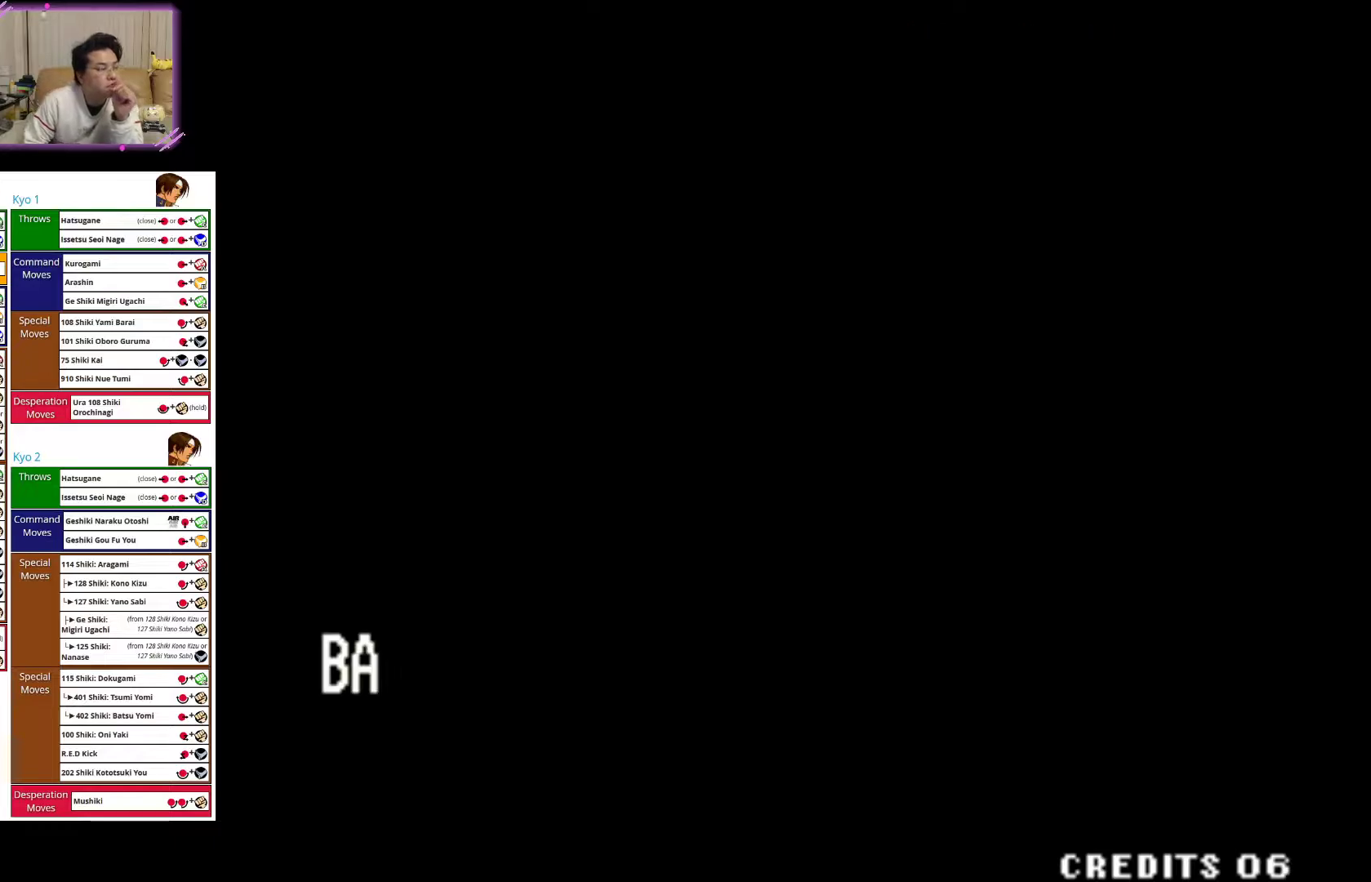
{"buttons": [], "left_stick": "center", "events": [[167, "SQUARE", "up"], [283, "SQUARE", "down"], [450, "SQUARE", "up"]]}
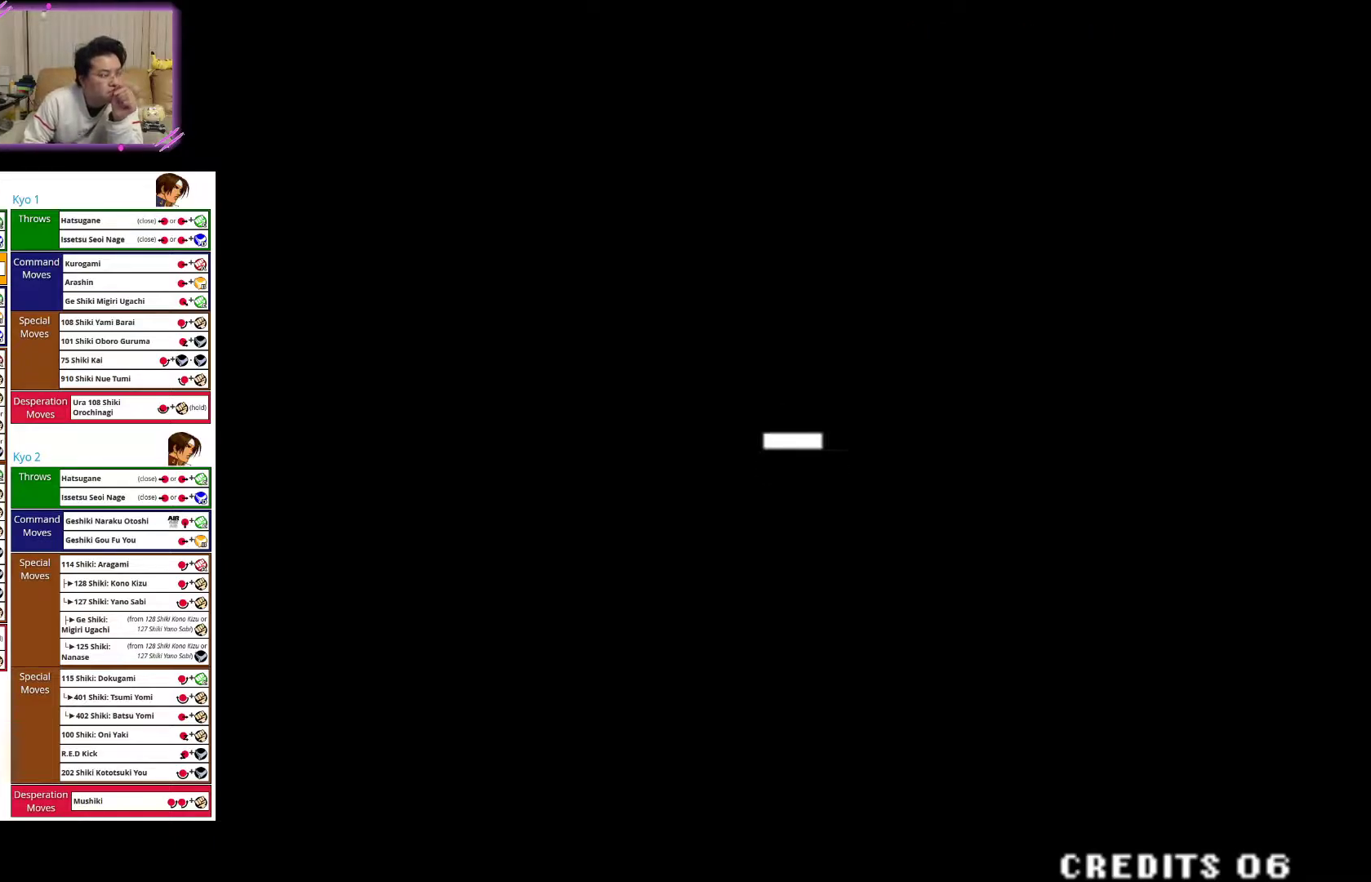
{"buttons": ["SQUARE"], "left_stick": "center", "events": [[100, "SQUARE", "down"], [233, "SQUARE", "up"], [400, "SQUARE", "down"]]}
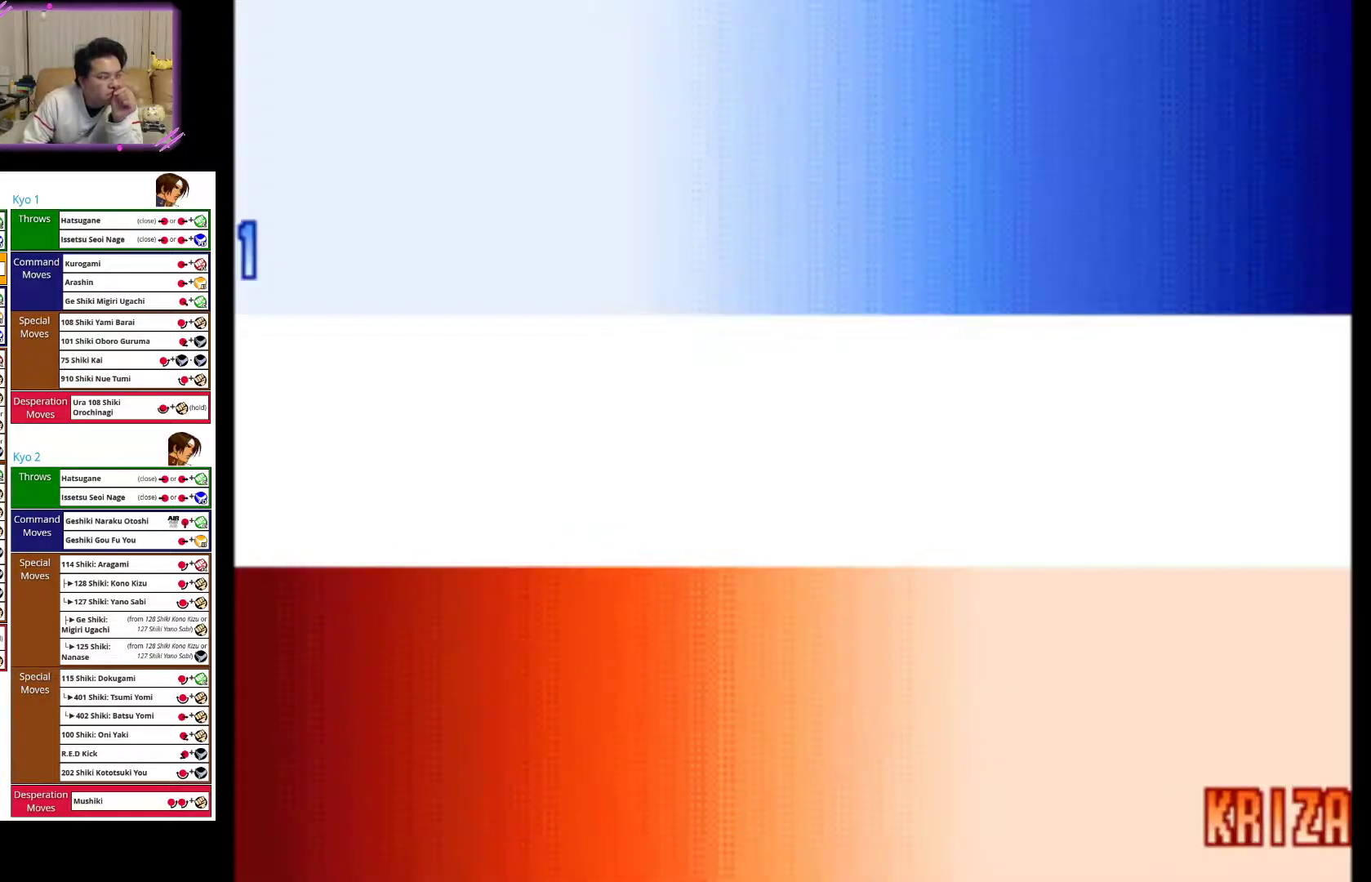
{"buttons": [], "left_stick": "center", "events": [[67, "SQUARE", "up"], [350, "SQUARE", "down"], [500, "SQUARE", "up"]]}
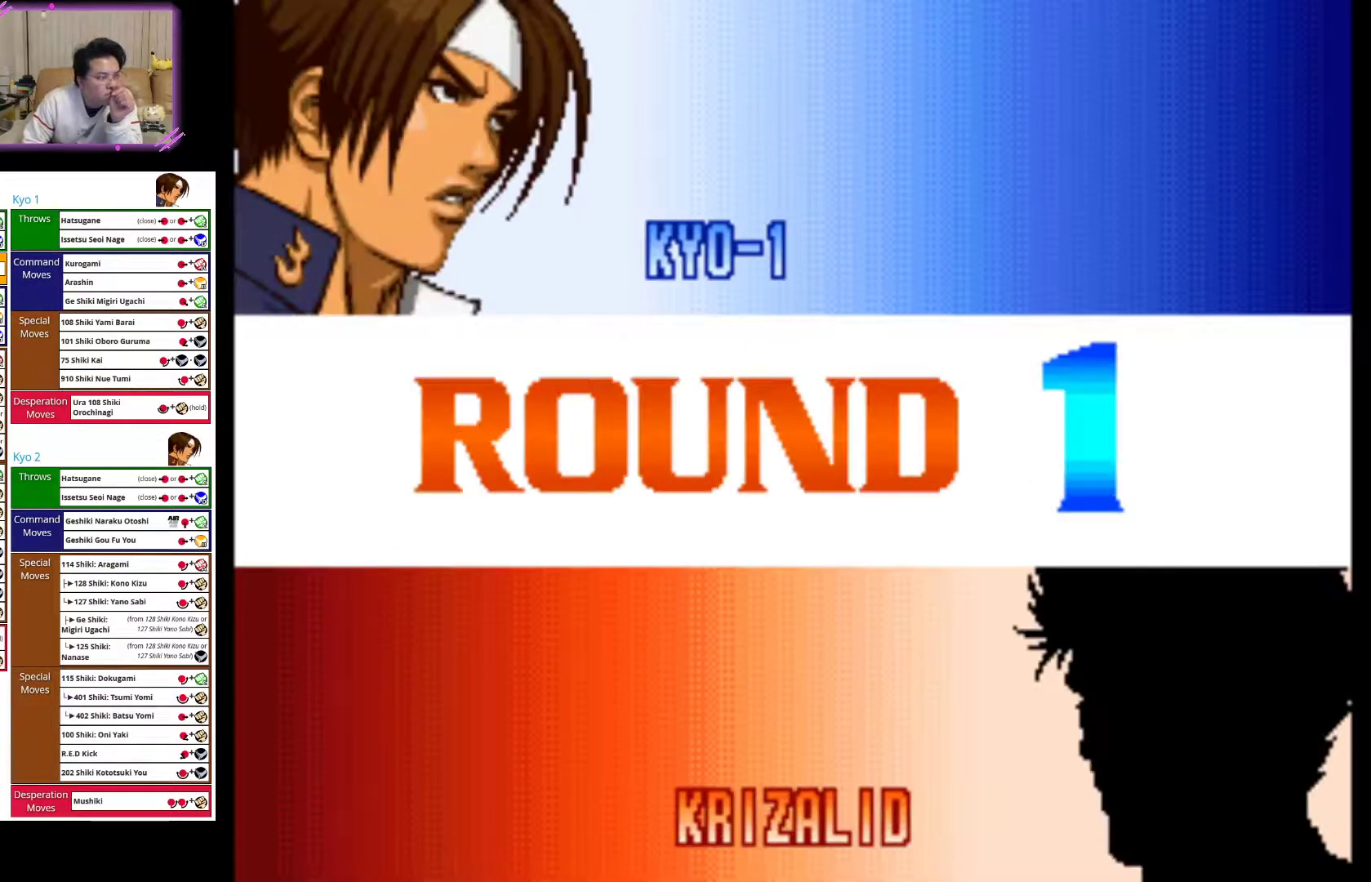
{"buttons": [], "left_stick": "center", "events": [[317, "SQUARE", "down"], [450, "SQUARE", "up"]]}
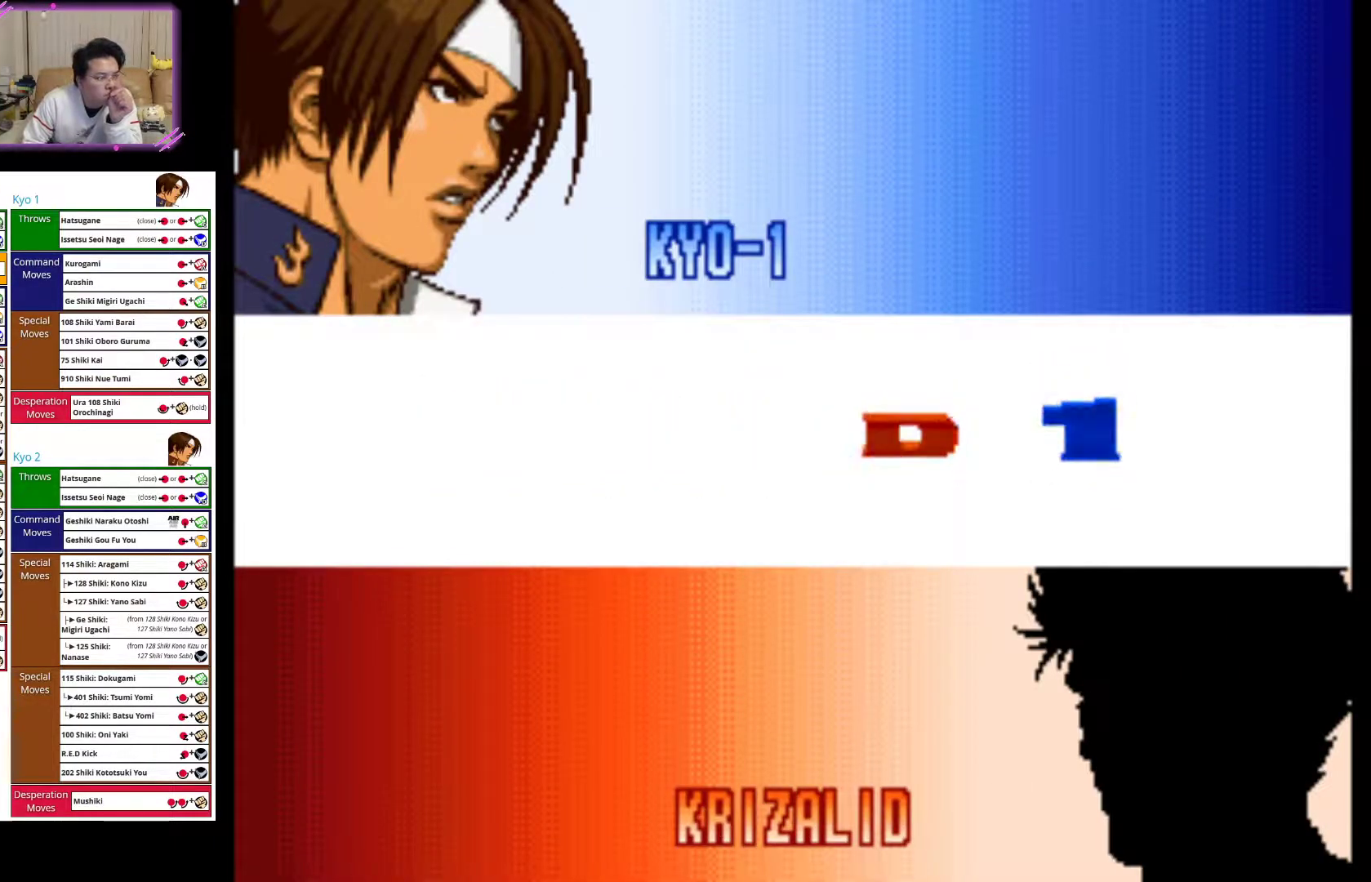
{"buttons": ["CROSS"], "left_stick": "center", "events": [[167, "CROSS", "down"], [317, "CROSS", "up"], [500, "CROSS", "down"]]}
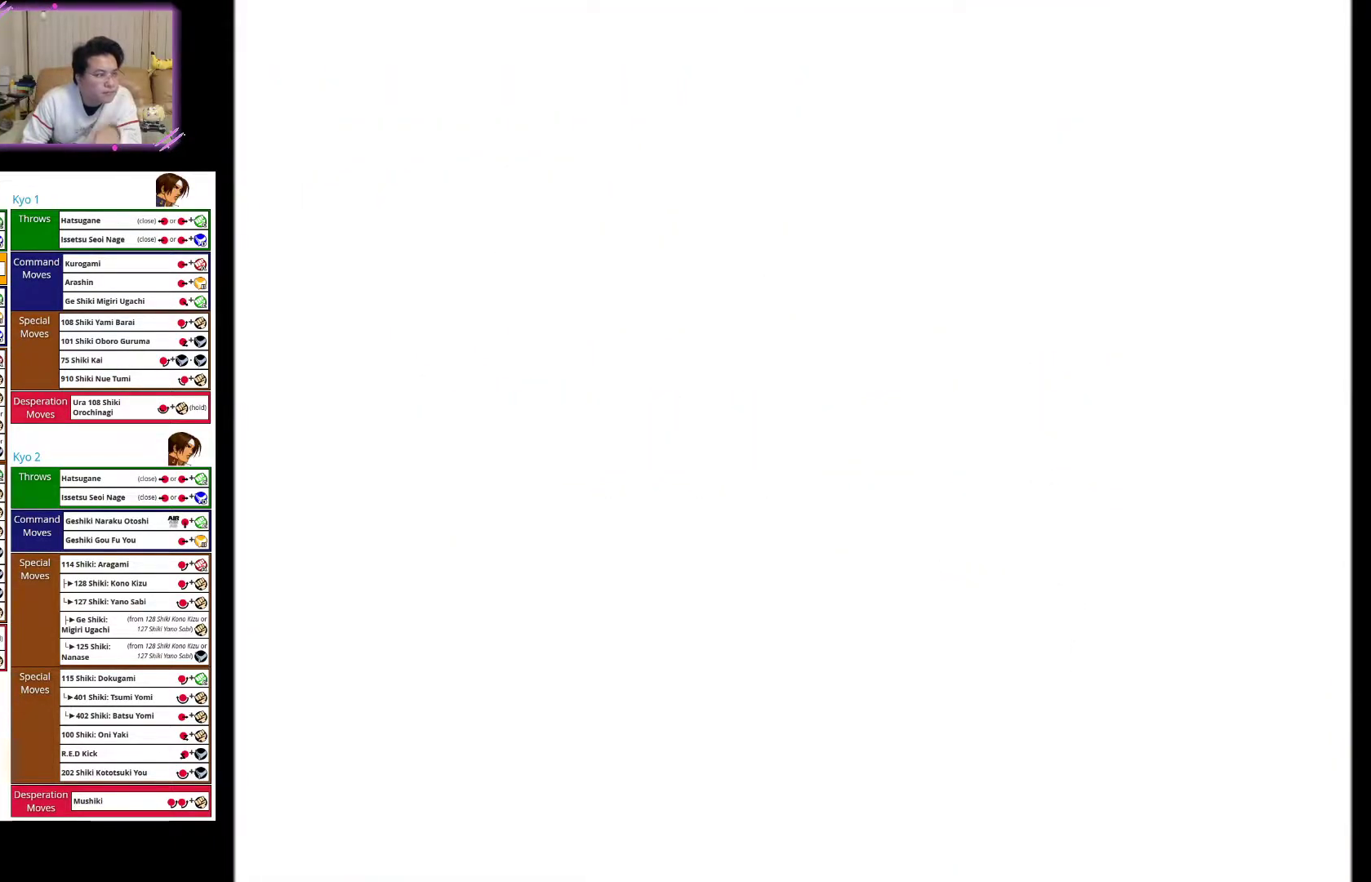
{"buttons": ["CROSS"], "left_stick": "center", "events": []}
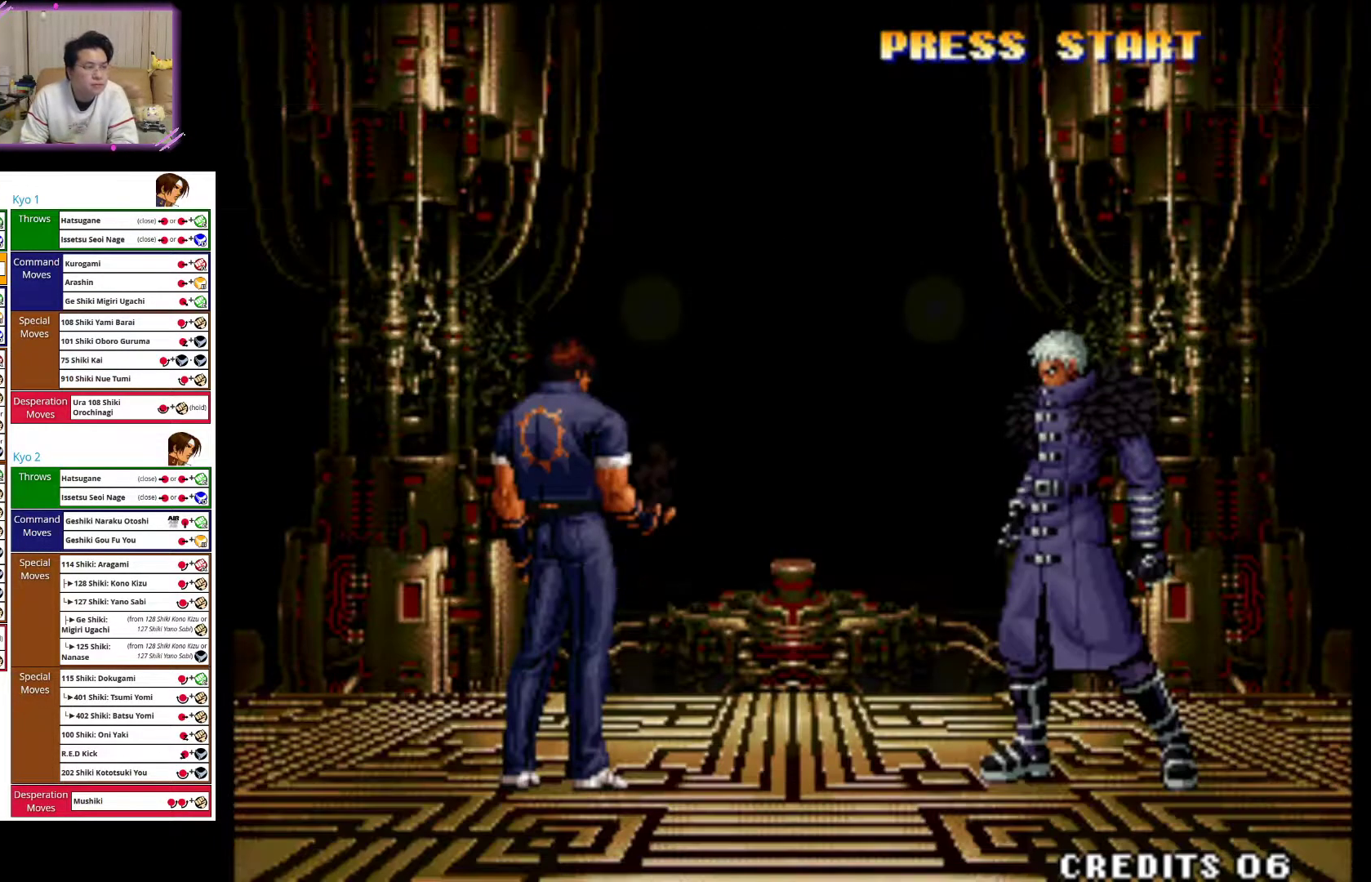
{"buttons": [], "left_stick": "left", "events": [[200, "CROSS", "up"], [233, "left_stick", "left"]]}
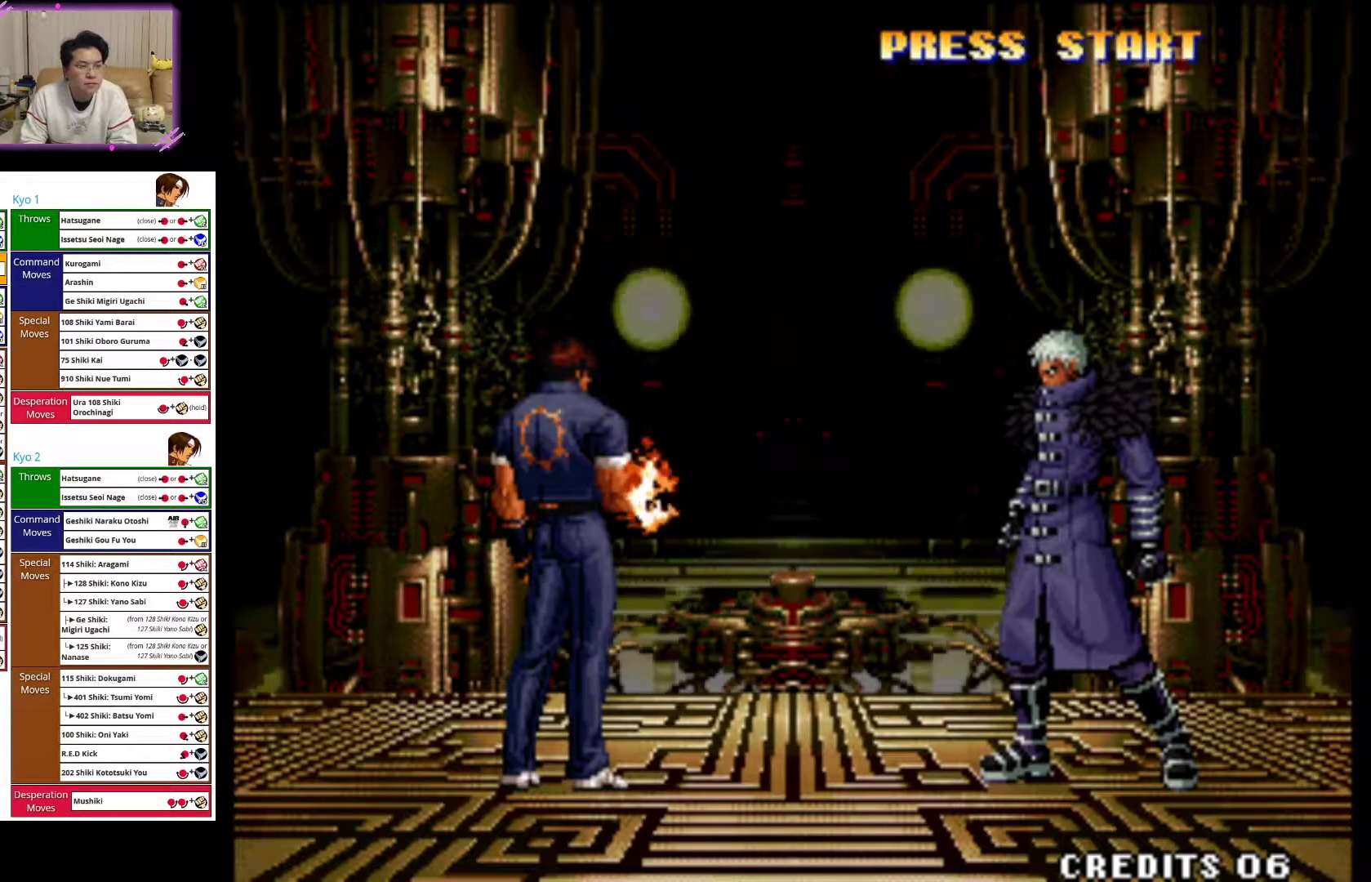
{"buttons": [], "left_stick": "left", "events": []}
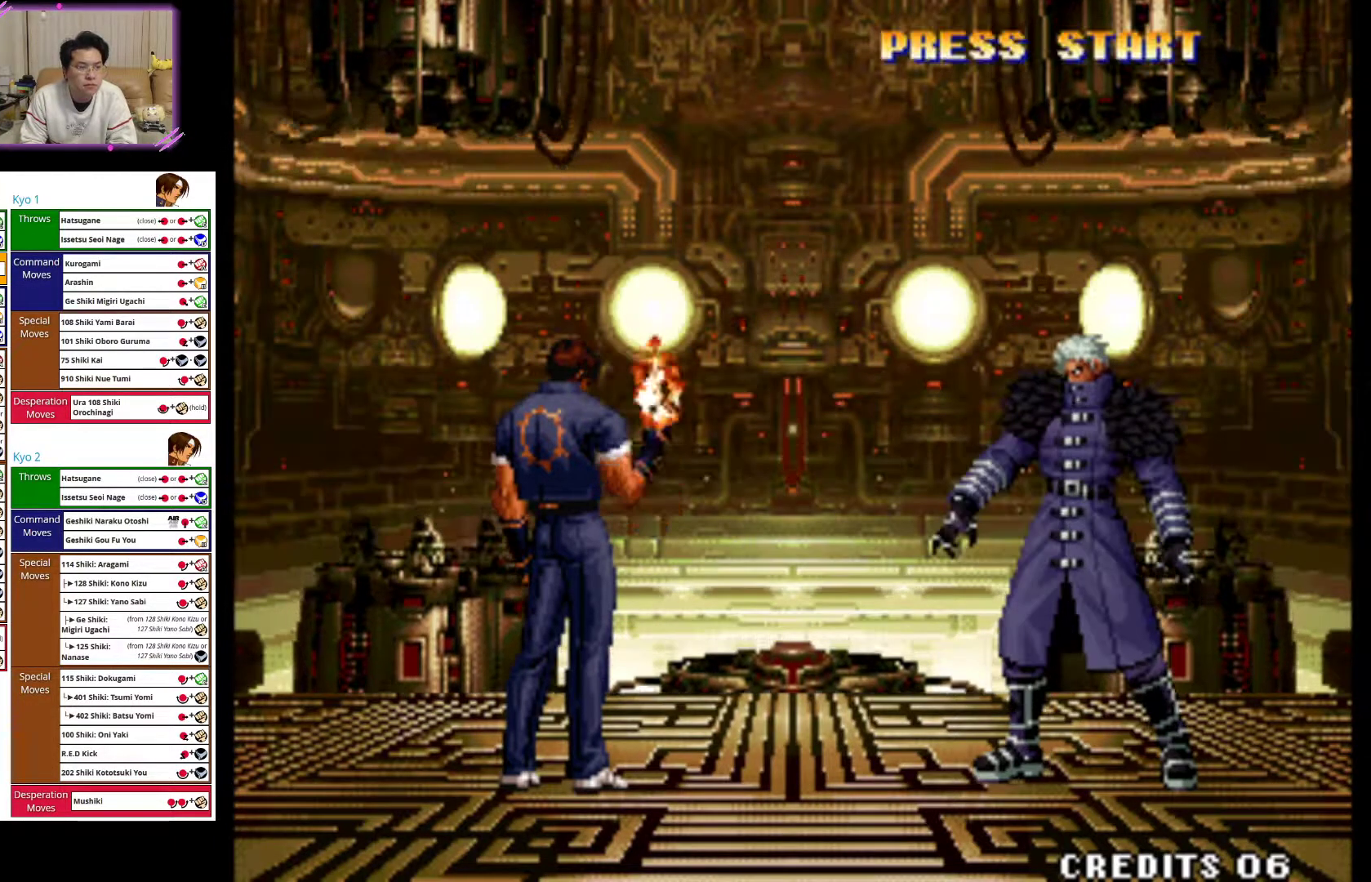
{"buttons": ["CROSS"], "left_stick": "left", "events": [[67, "CROSS", "down"]]}
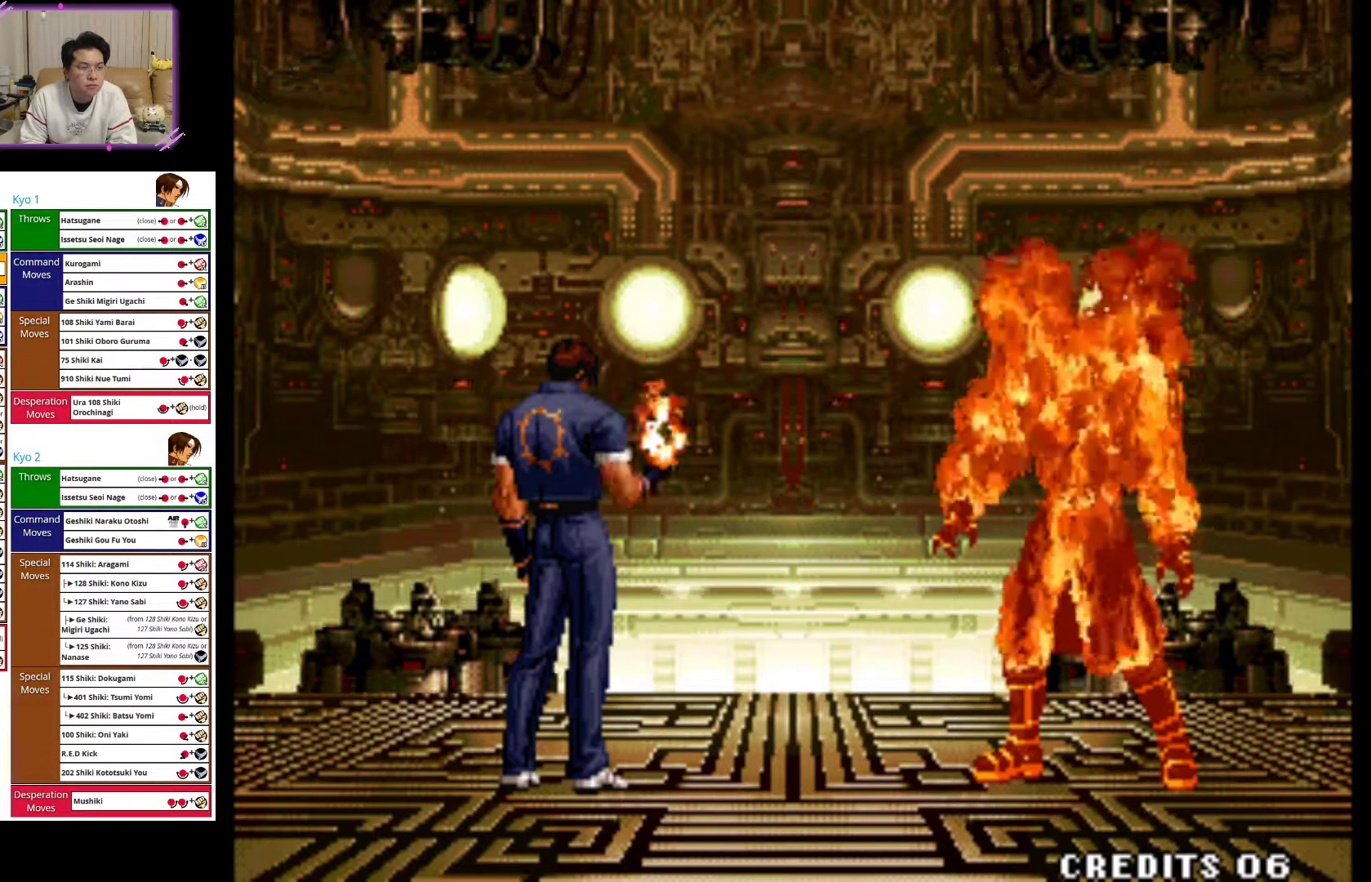
{"buttons": ["CROSS"], "left_stick": "left", "events": []}
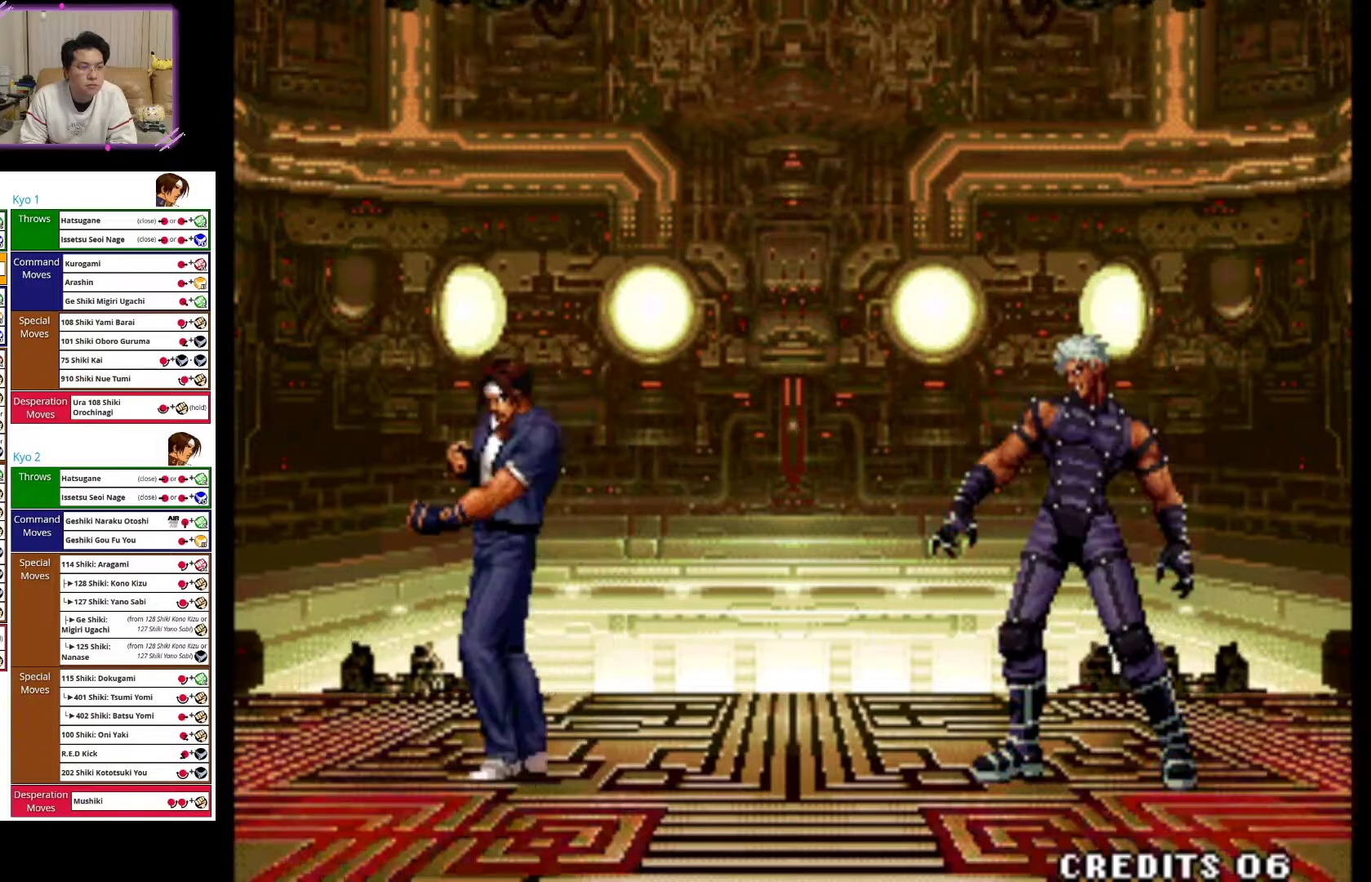
{"buttons": [], "left_stick": "left", "events": [[117, "CROSS", "up"]]}
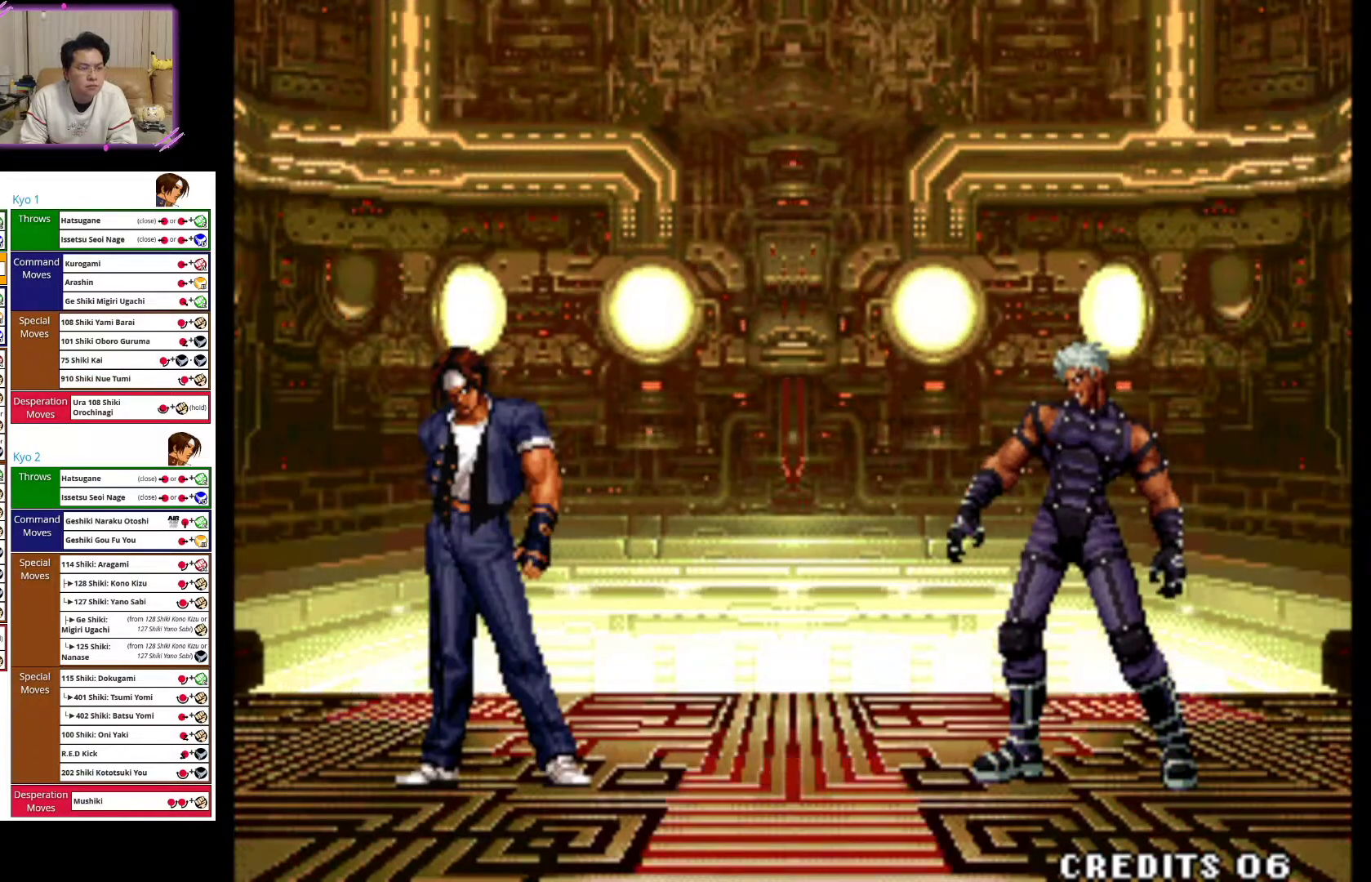
{"buttons": [], "left_stick": "center", "events": [[300, "left_stick", "center"]]}